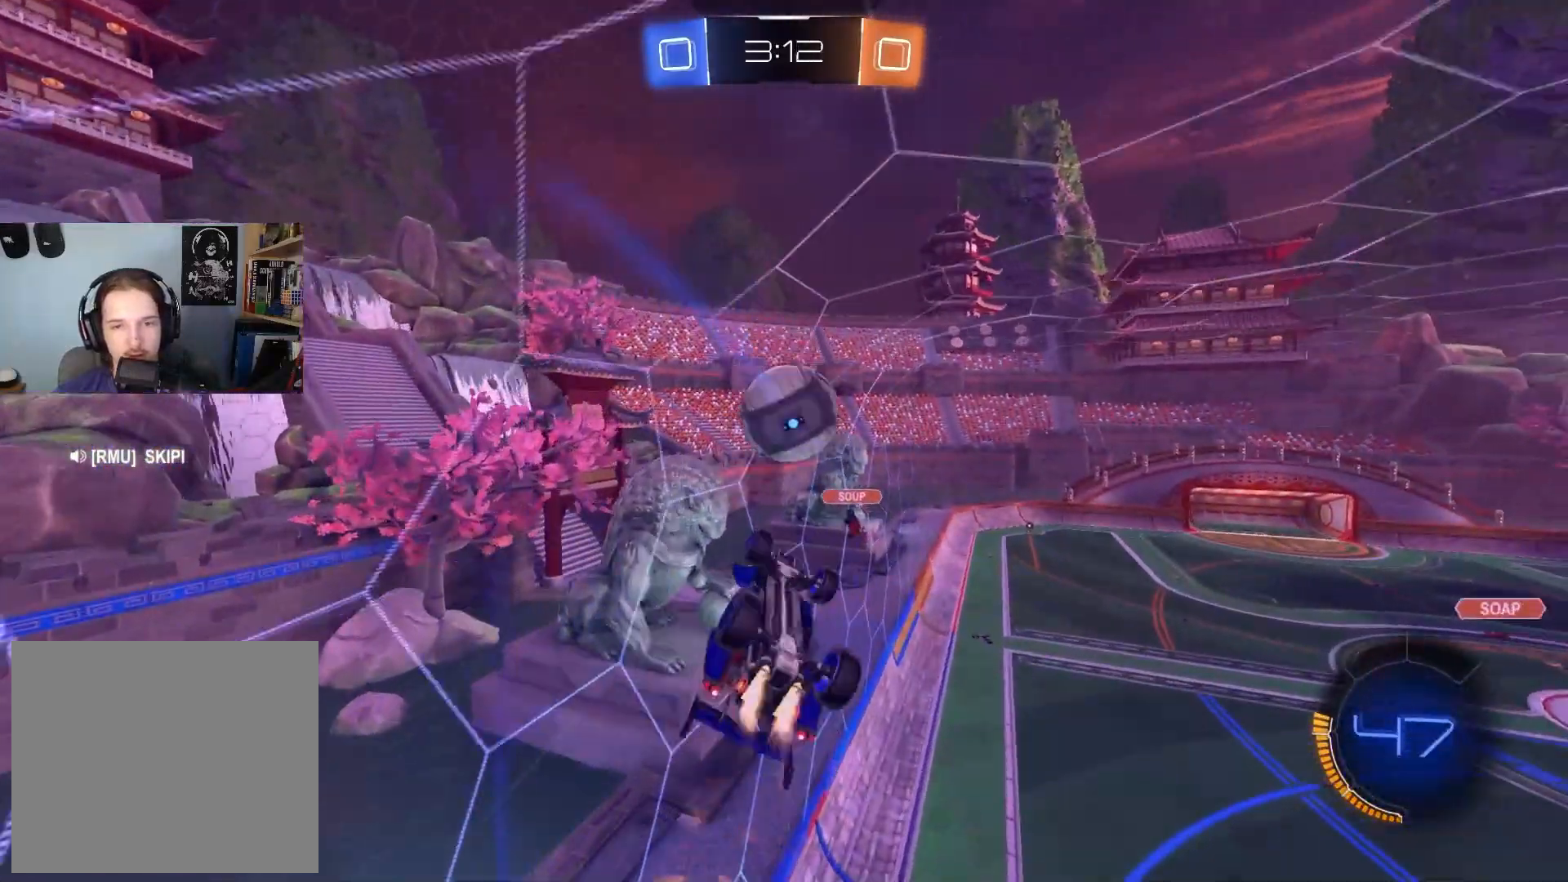
Gameplay with a controller (PlayStation layout); each line is a JSON object with the inputs held at the frame after it. "events" lists button and stick changes between this image and that frame as [ms after this image, input, new state], when the widget could be followed in between.
{"buttons": ["R1"], "left_stick": "up-right", "right_stick": "center", "events": [[17, "left_stick", "down-right"], [33, "R1", "down"], [50, "left_stick", "up-left"], [283, "CIRCLE", "up"], [417, "left_stick", "up-right"], [483, "R2", "up"]]}
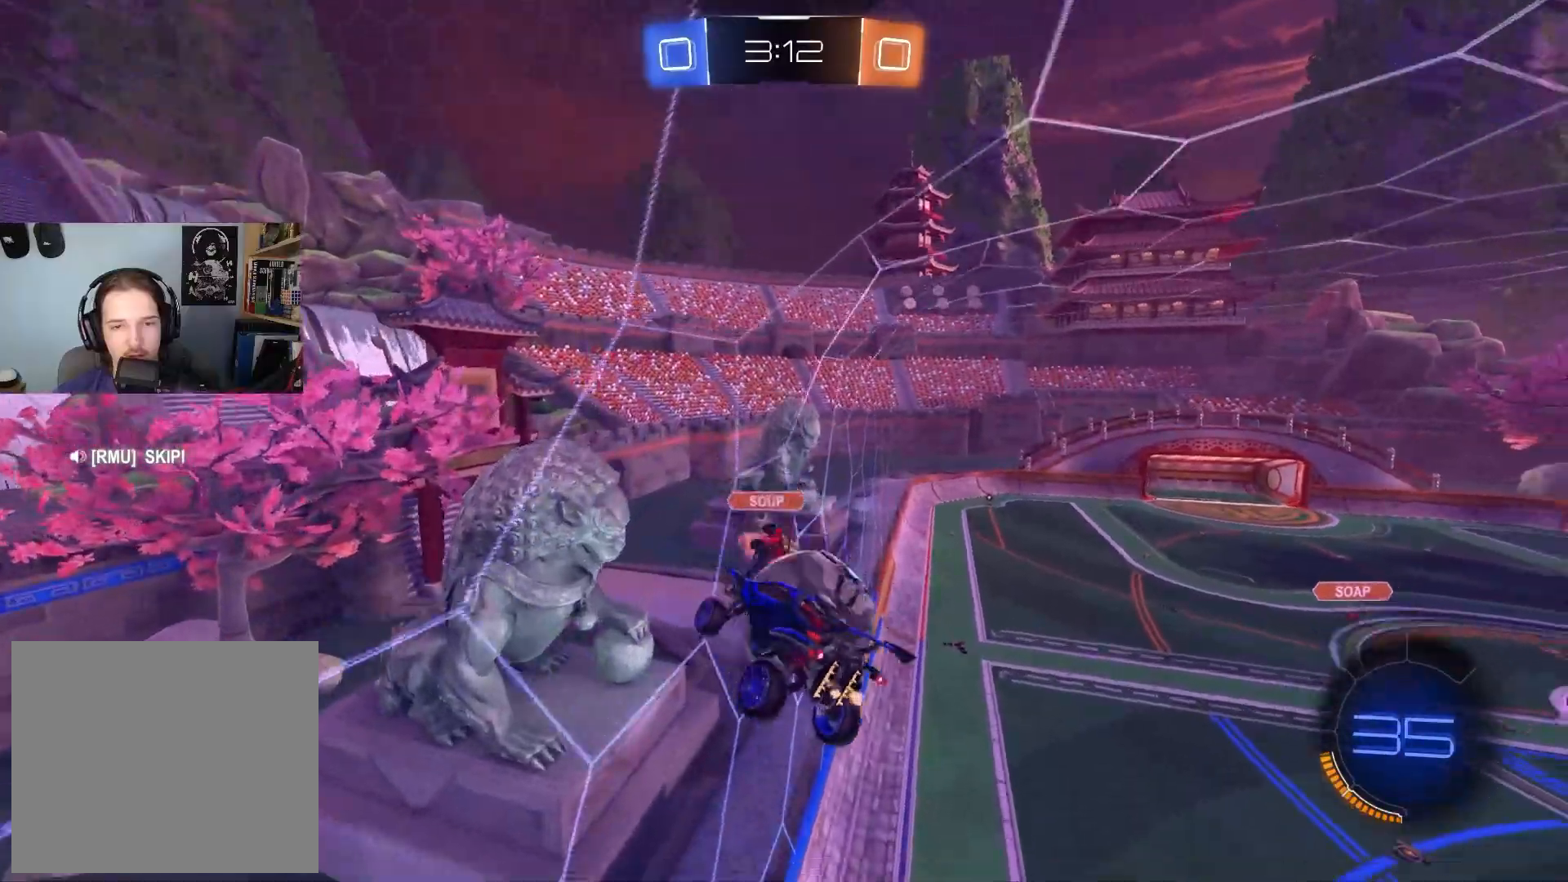
{"buttons": ["R2"], "left_stick": "center", "right_stick": "center", "events": [[17, "R2", "down"], [33, "R2", "up"], [83, "left_stick", "down-right"], [250, "R1", "up"], [267, "left_stick", "down"], [317, "L1", "down"], [433, "L1", "up"], [450, "left_stick", "center"], [483, "R2", "down"]]}
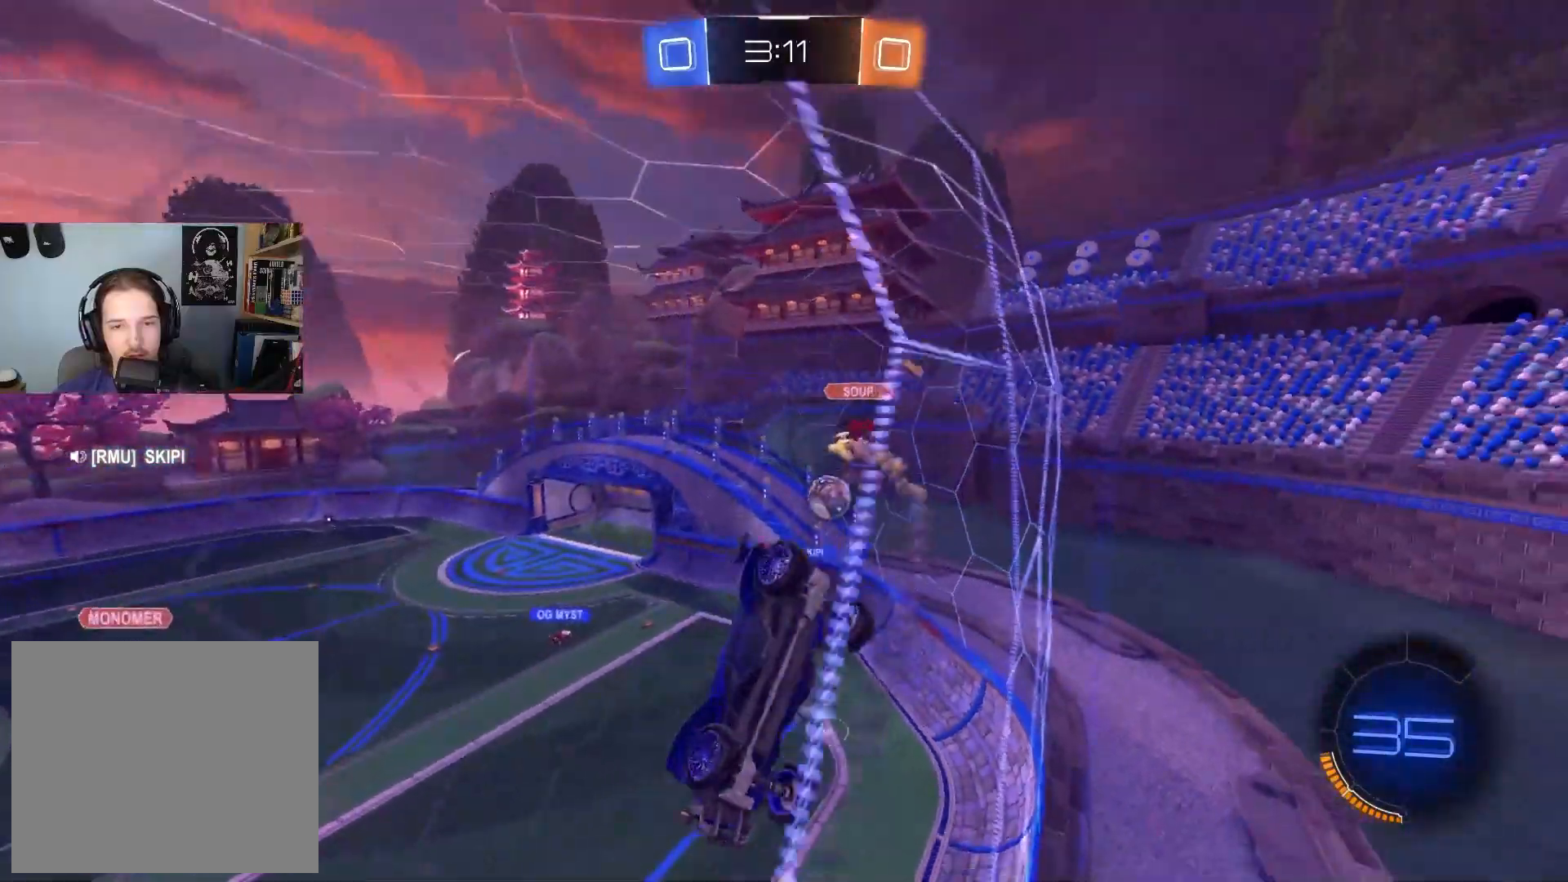
{"buttons": ["R2"], "left_stick": "center", "right_stick": "center", "events": [[150, "left_stick", "down-right"], [400, "left_stick", "center"]]}
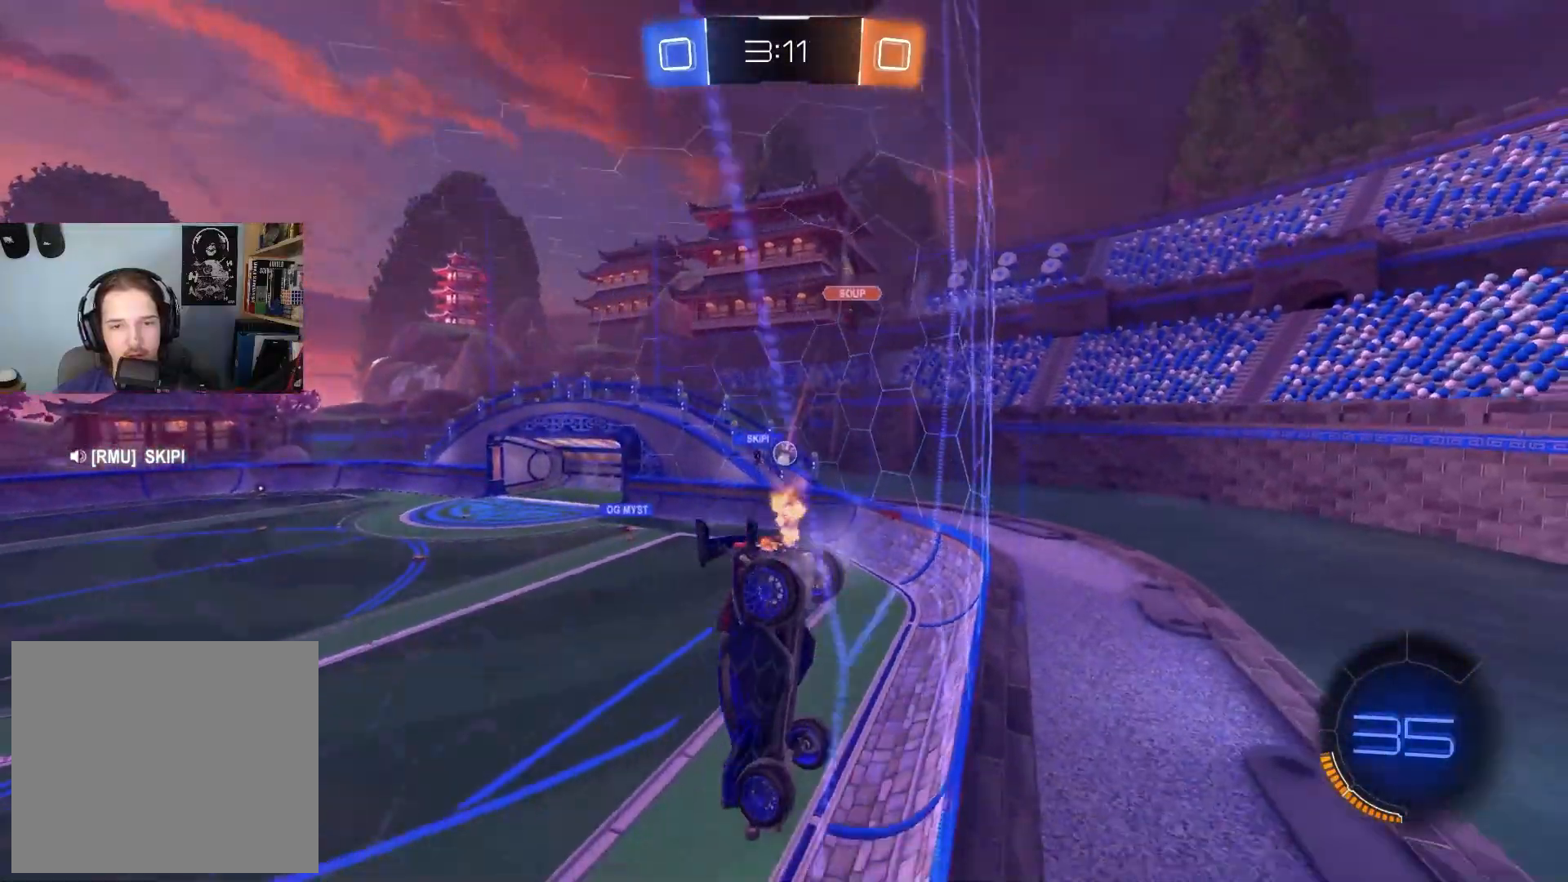
{"buttons": ["R2"], "left_stick": "right", "right_stick": "center", "events": [[50, "left_stick", "down-right"], [367, "left_stick", "left"], [433, "left_stick", "center"], [483, "left_stick", "right"]]}
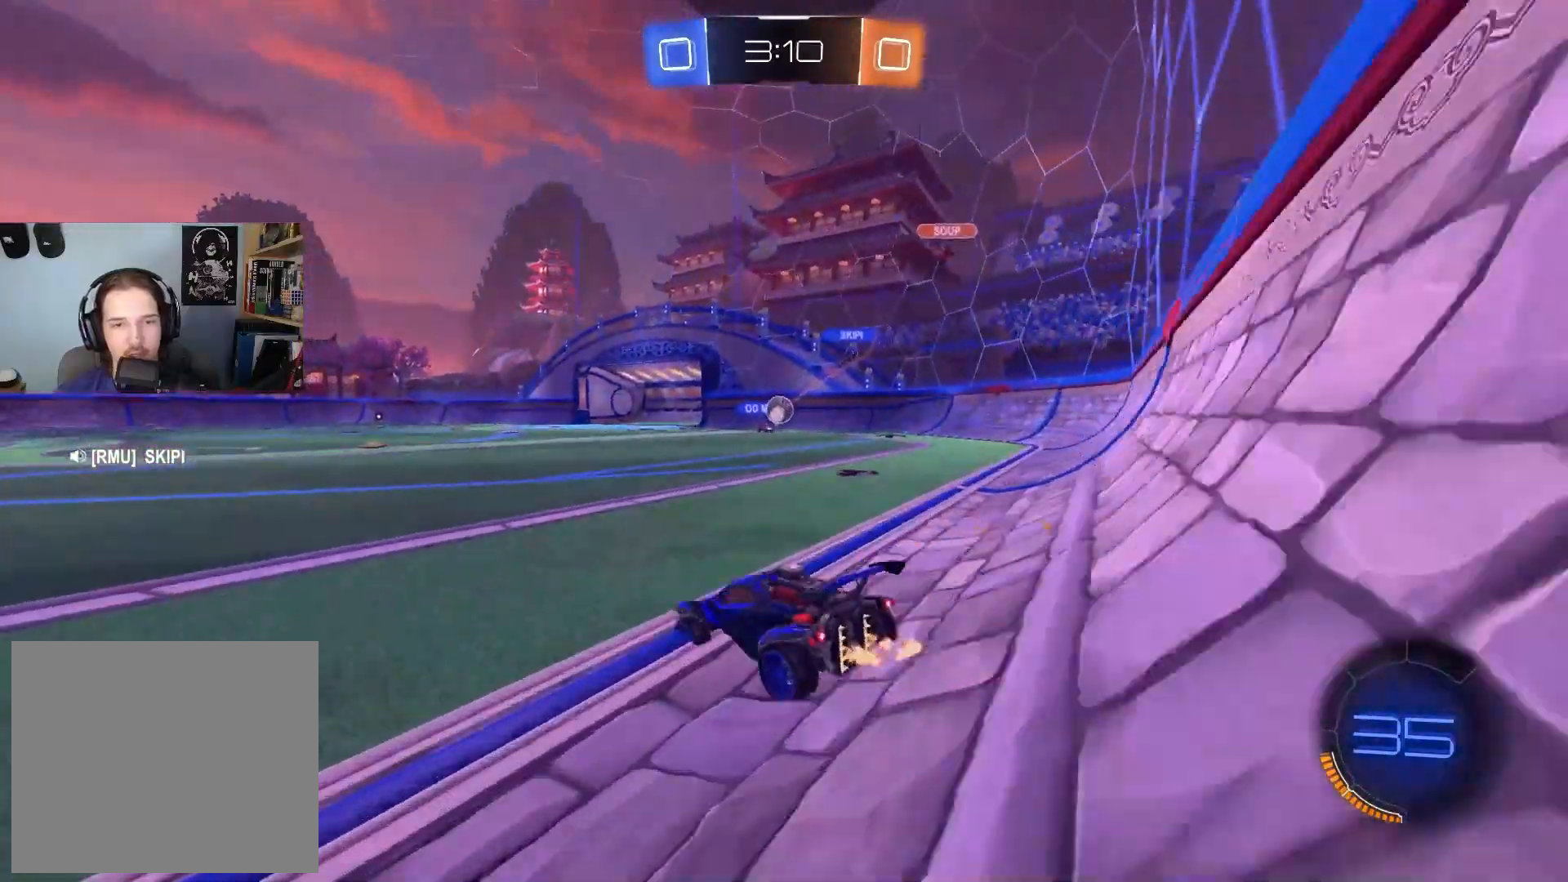
{"buttons": ["R2"], "left_stick": "left", "right_stick": "center", "events": [[33, "CIRCLE", "down"], [100, "left_stick", "center"], [233, "CIRCLE", "up"], [250, "left_stick", "right"], [367, "left_stick", "left"]]}
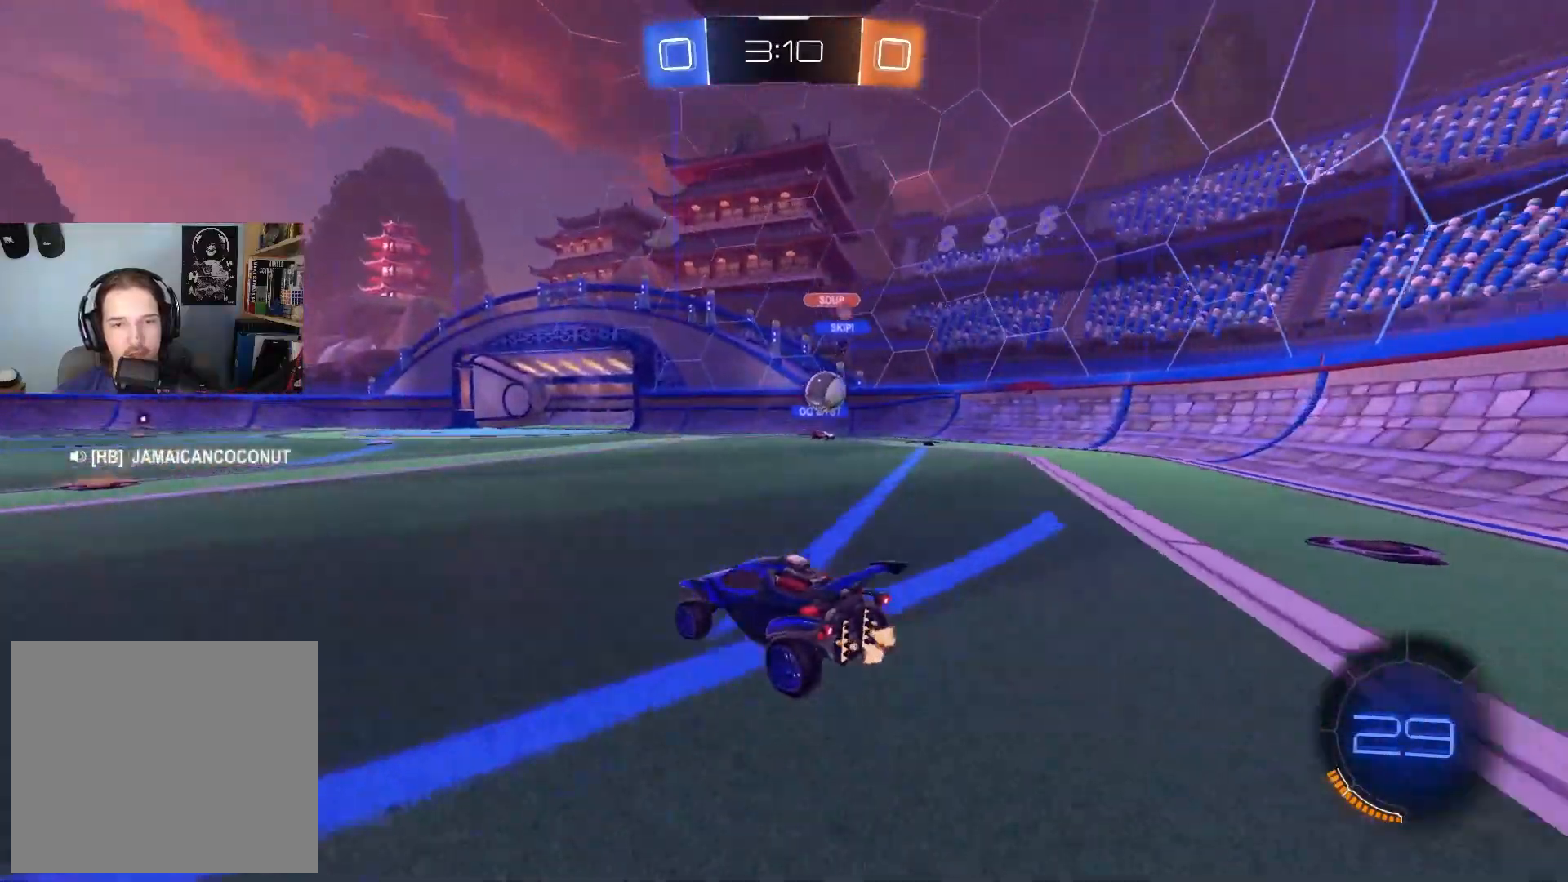
{"buttons": ["R2"], "left_stick": "center", "right_stick": "center", "events": [[167, "left_stick", "center"]]}
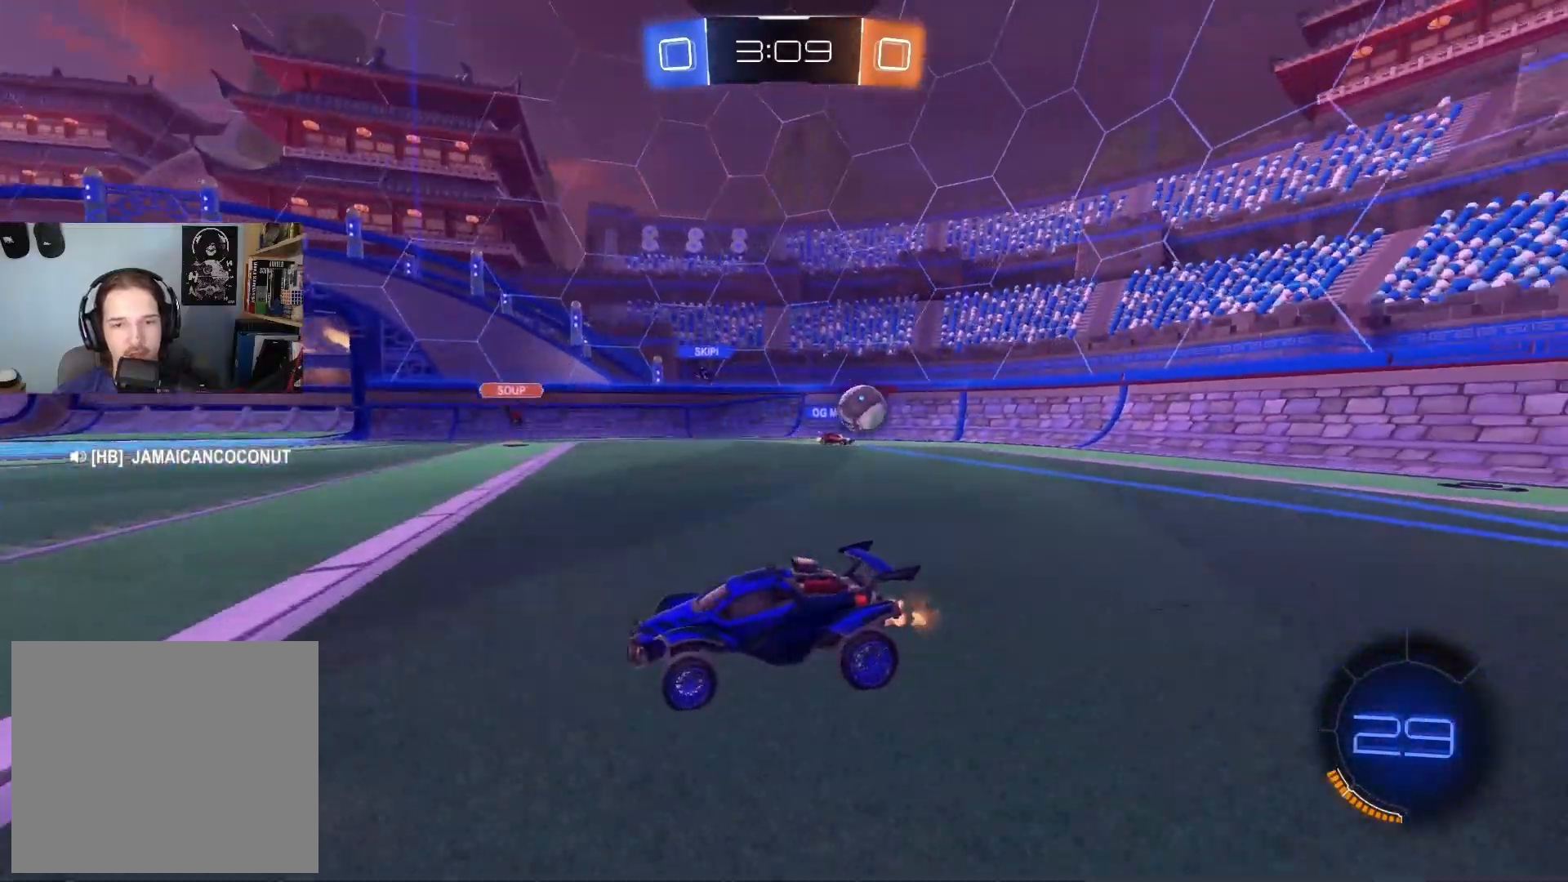
{"buttons": ["R2"], "left_stick": "right", "right_stick": "center", "events": [[150, "left_stick", "right"], [250, "left_stick", "center"], [417, "left_stick", "right"]]}
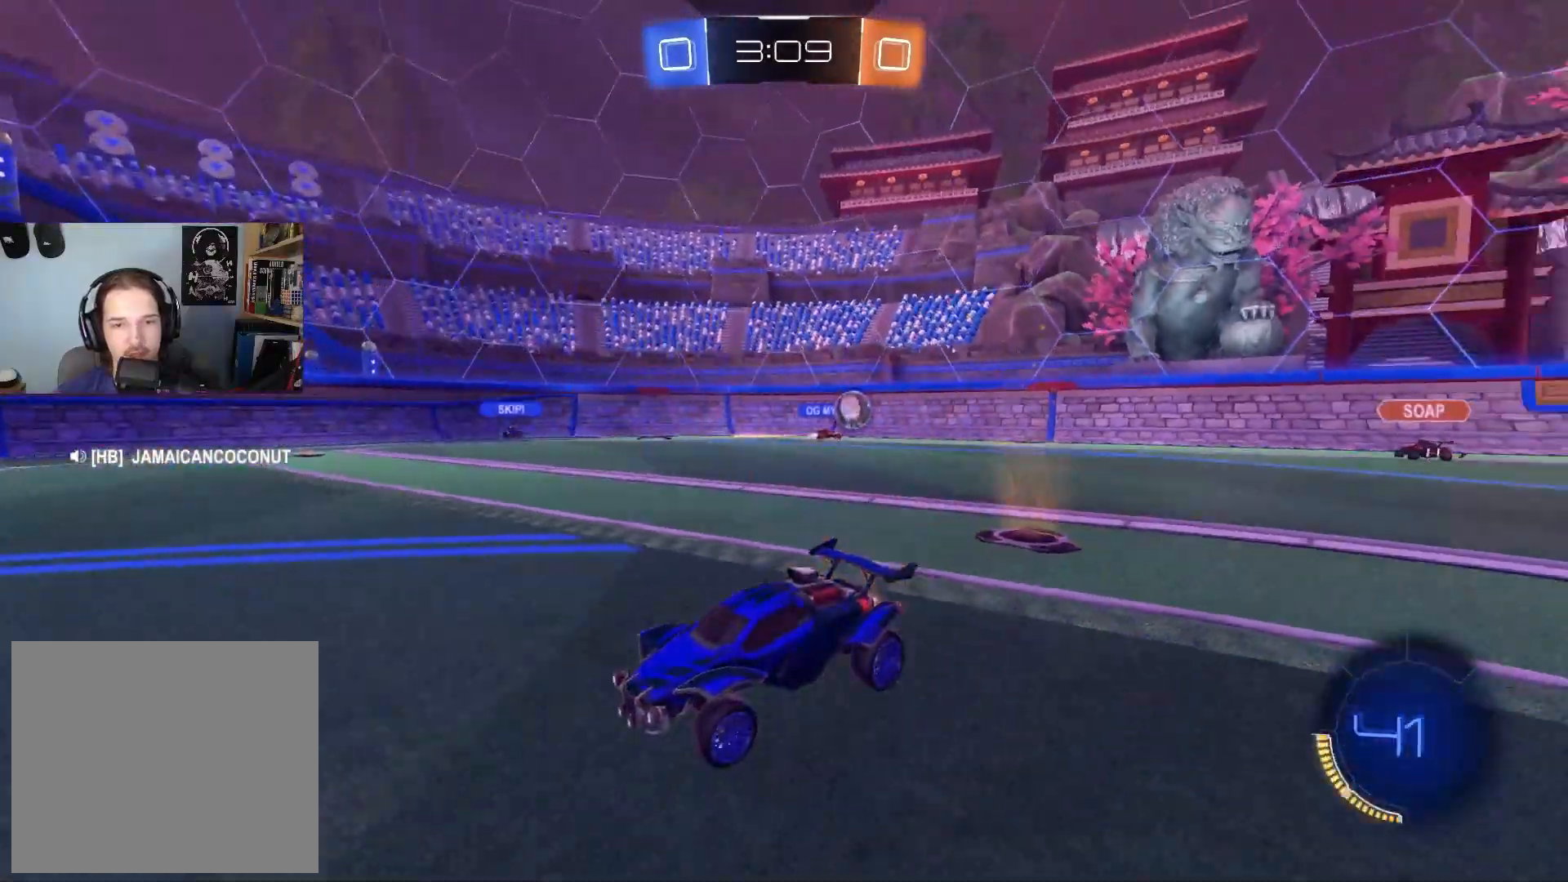
{"buttons": ["R2"], "left_stick": "left", "right_stick": "center", "events": [[33, "left_stick", "center"], [383, "left_stick", "left"]]}
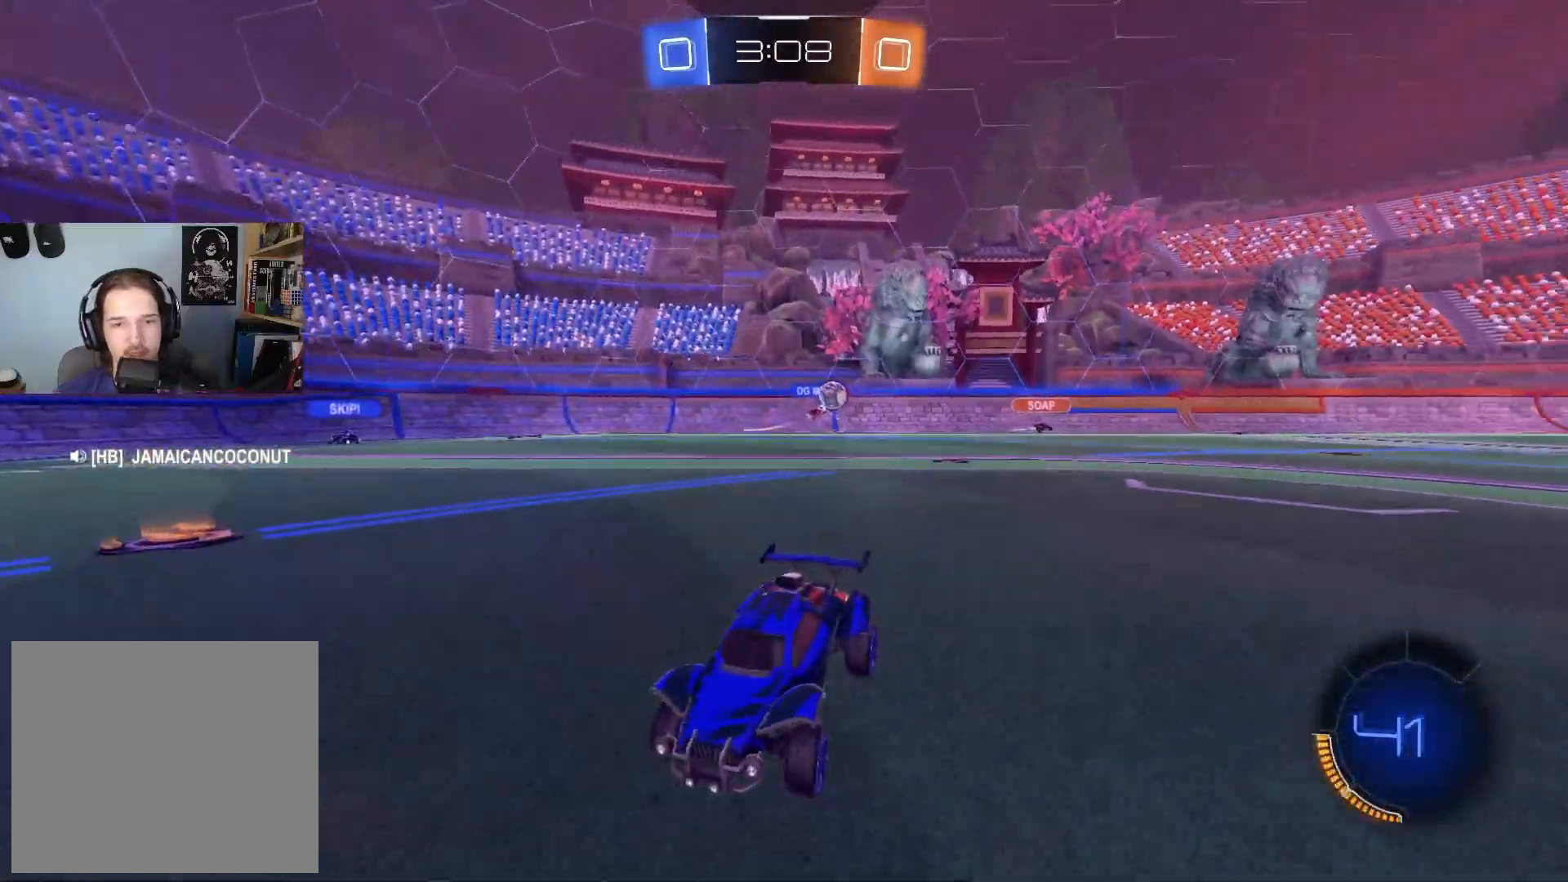
{"buttons": ["R2"], "left_stick": "left", "right_stick": "center", "events": [[183, "L1", "down"], [283, "L1", "up"]]}
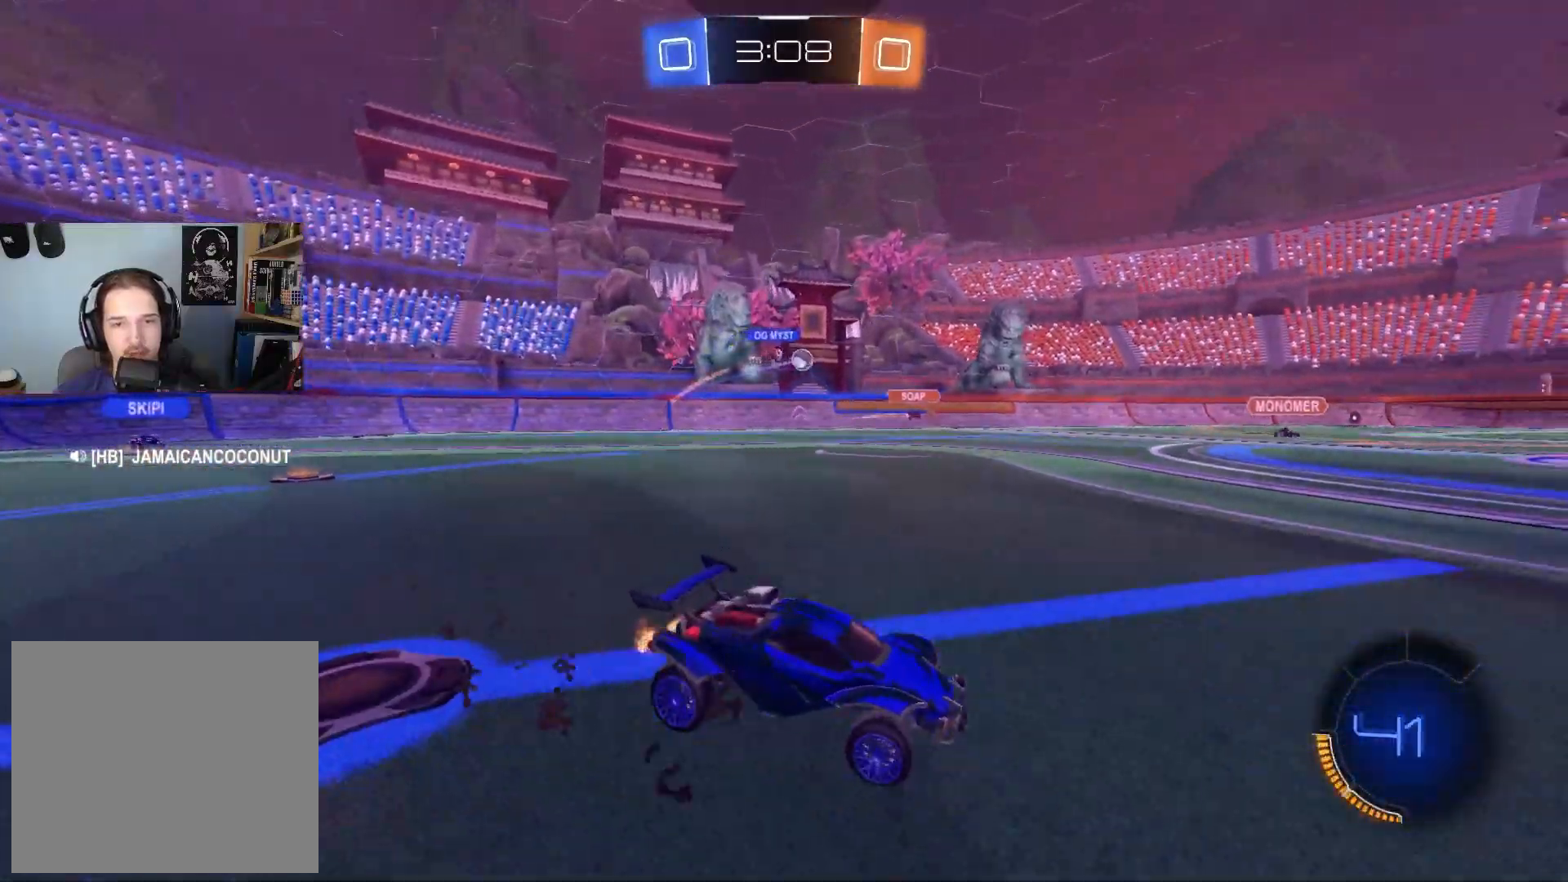
{"buttons": ["L1", "R2"], "left_stick": "down-right", "right_stick": "center", "events": [[250, "left_stick", "up-right"], [267, "CROSS", "down"], [283, "L1", "down"], [300, "CROSS", "up"], [350, "CROSS", "down"], [400, "left_stick", "down-right"], [500, "CROSS", "up"]]}
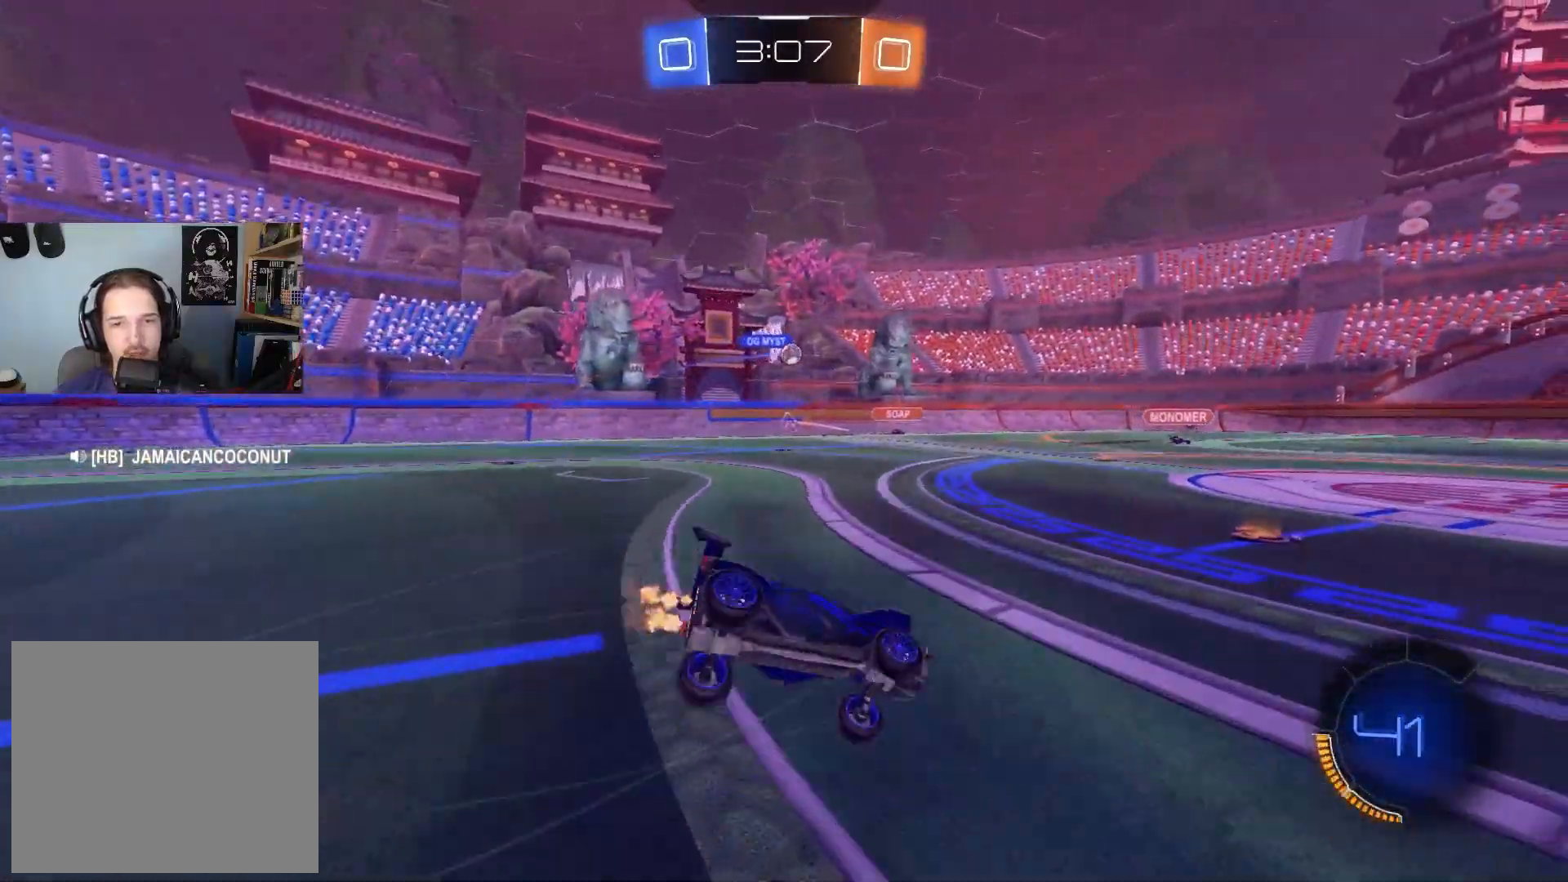
{"buttons": ["L1", "R2"], "left_stick": "down-left", "right_stick": "center", "events": [[83, "left_stick", "down"], [250, "left_stick", "left"], [333, "left_stick", "down-left"]]}
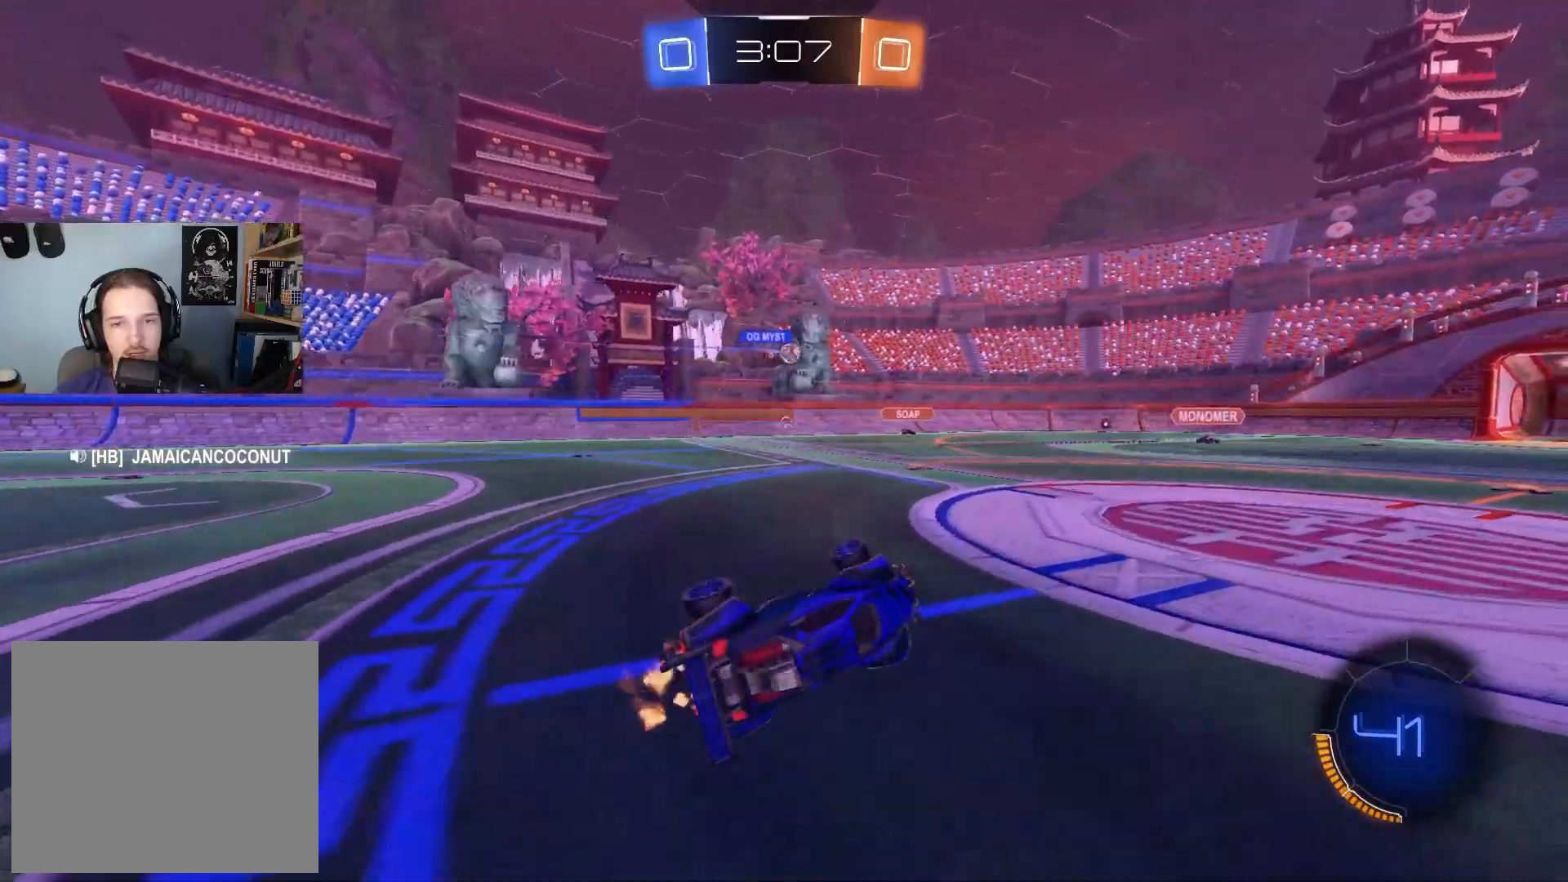
{"buttons": ["R2"], "left_stick": "center", "right_stick": "center", "events": [[100, "L1", "up"], [117, "left_stick", "center"], [317, "left_stick", "right"], [450, "left_stick", "center"]]}
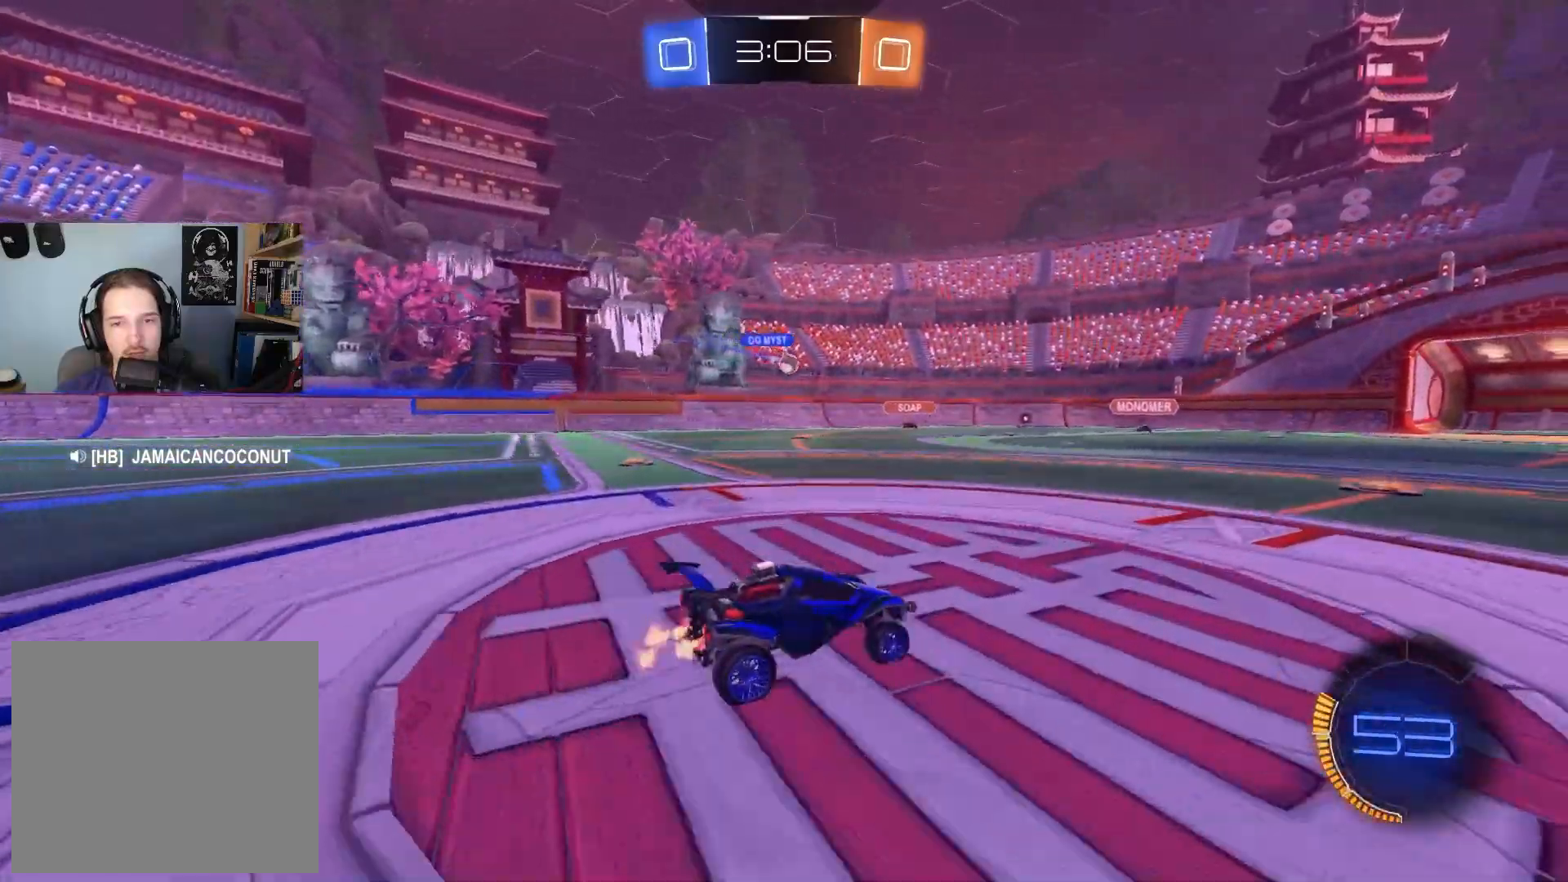
{"buttons": ["R2"], "left_stick": "left", "right_stick": "center", "events": [[333, "left_stick", "left"]]}
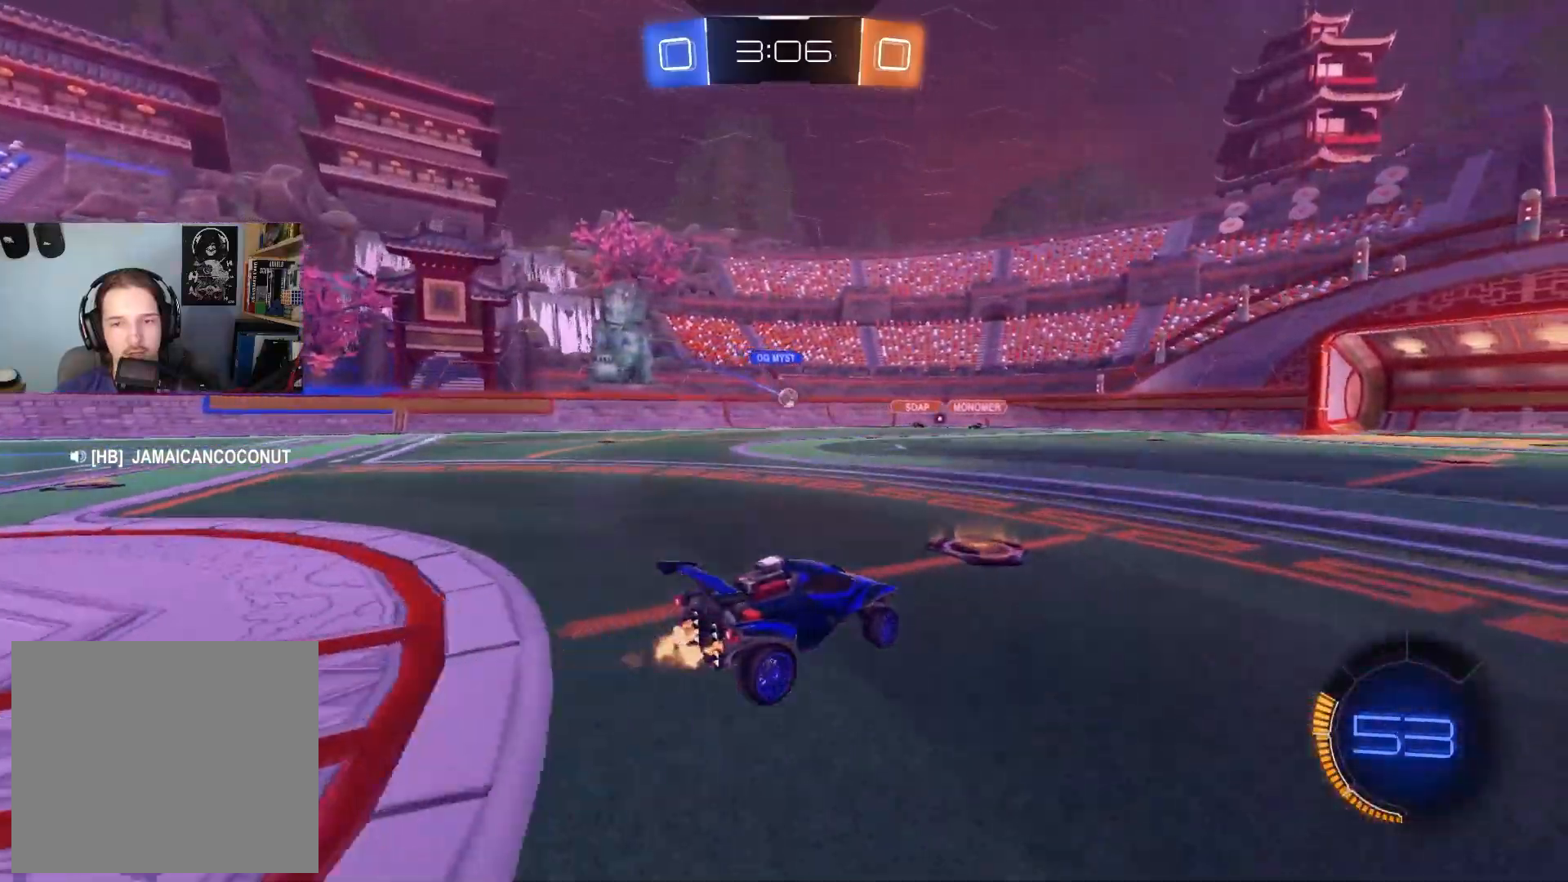
{"buttons": ["R2"], "left_stick": "center", "right_stick": "center", "events": [[17, "left_stick", "center"], [67, "left_stick", "left"], [500, "left_stick", "center"]]}
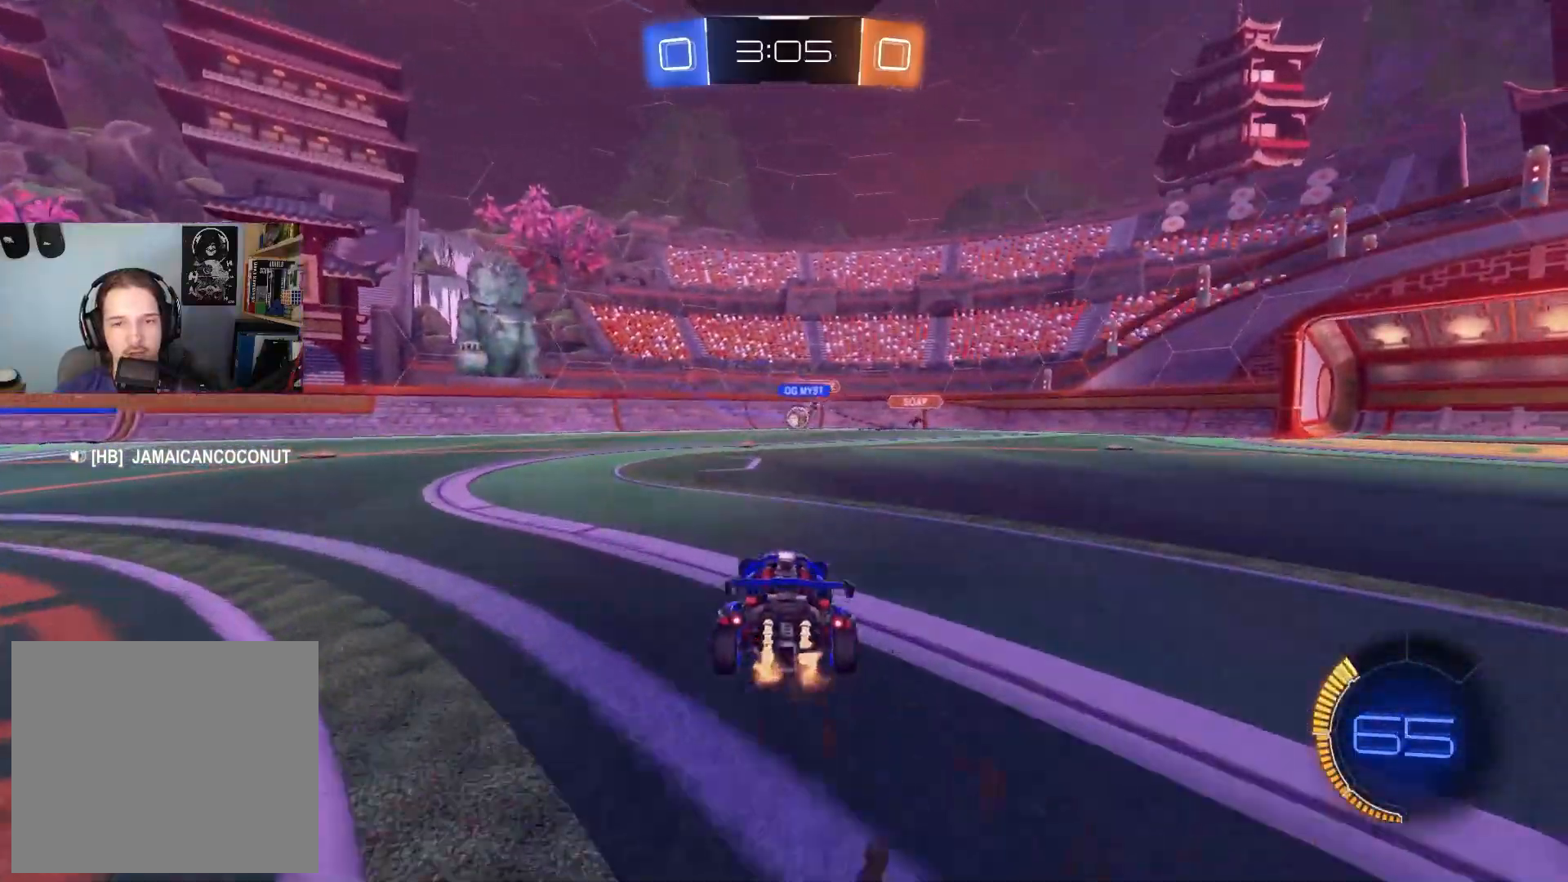
{"buttons": ["R2"], "left_stick": "center", "right_stick": "center", "events": [[117, "left_stick", "left"], [233, "left_stick", "center"], [283, "left_stick", "right"], [383, "left_stick", "center"]]}
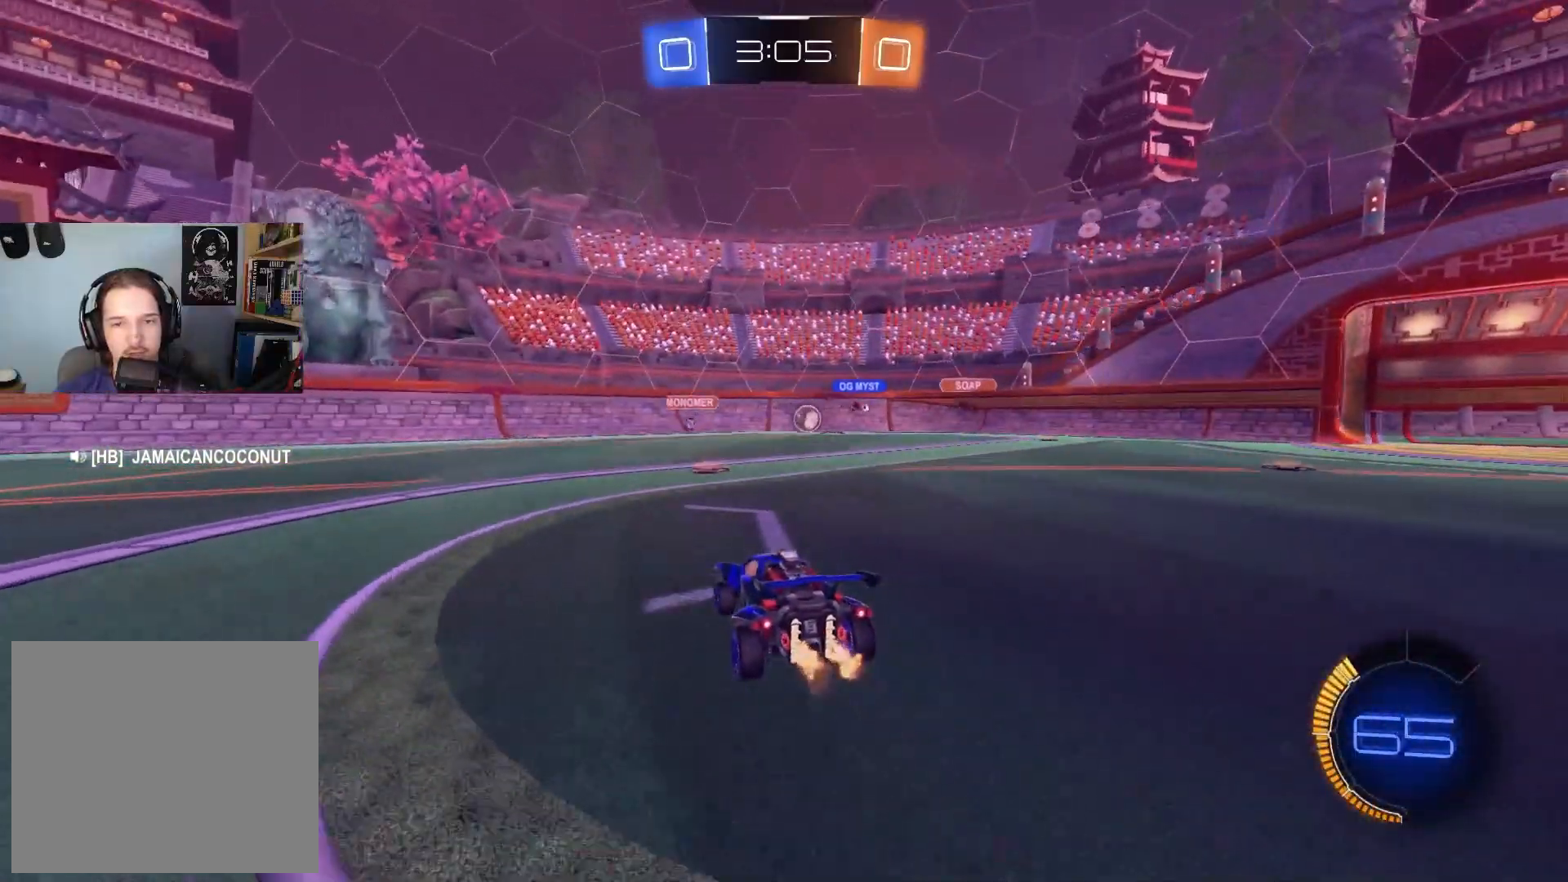
{"buttons": [], "left_stick": "center", "right_stick": "center", "events": [[300, "left_stick", "down-right"], [450, "left_stick", "center"], [467, "R2", "up"]]}
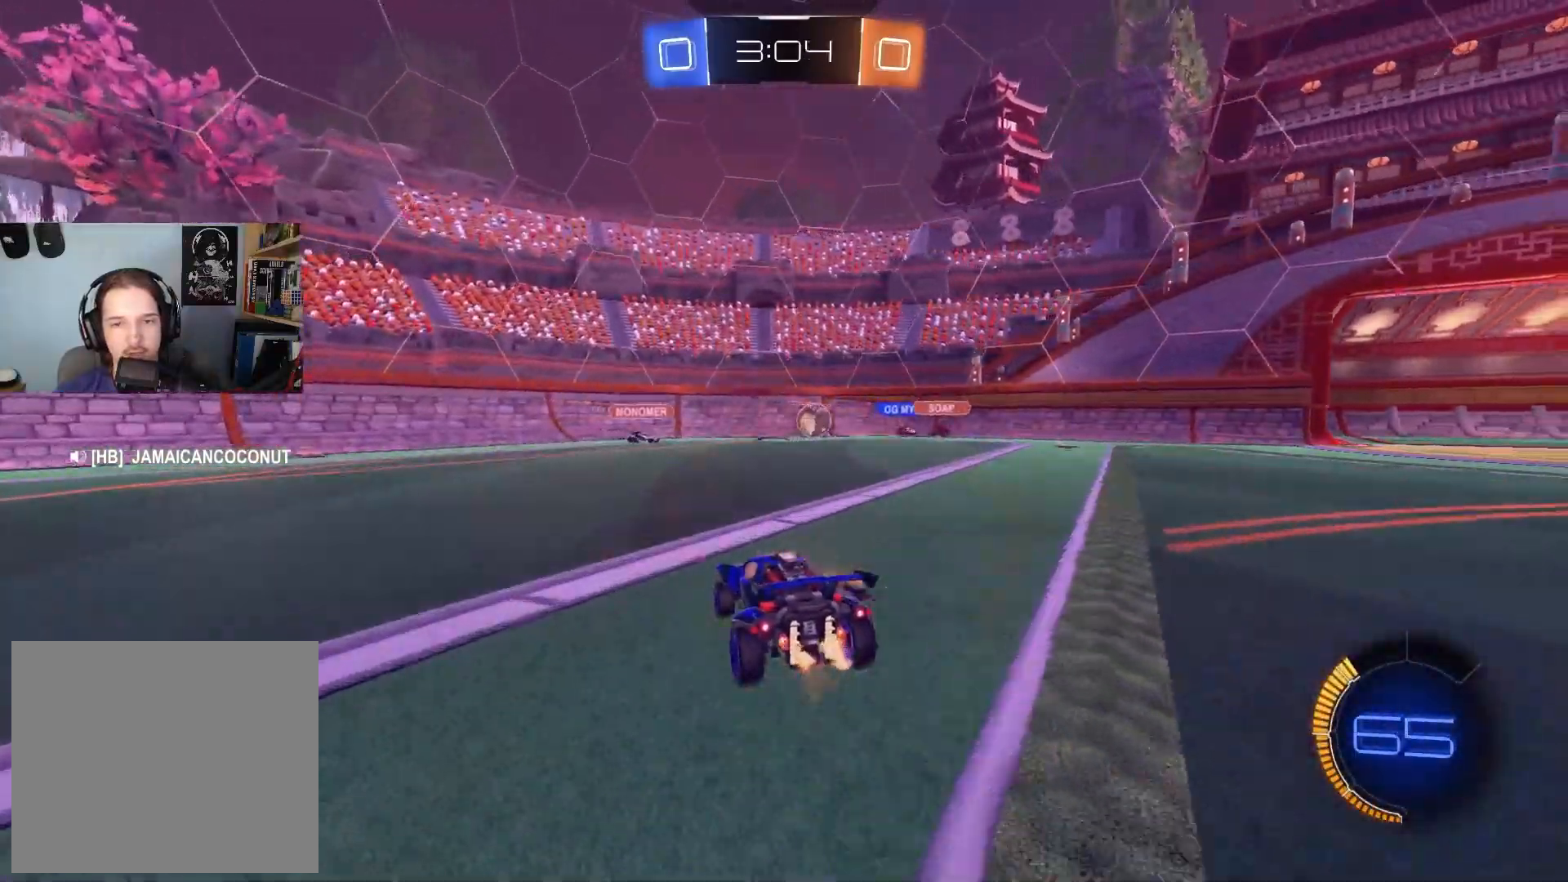
{"buttons": ["CIRCLE", "R2"], "left_stick": "center", "right_stick": "center", "events": [[133, "R2", "down"], [217, "left_stick", "right"], [267, "R2", "up"], [350, "R2", "down"], [383, "left_stick", "center"], [467, "CIRCLE", "down"]]}
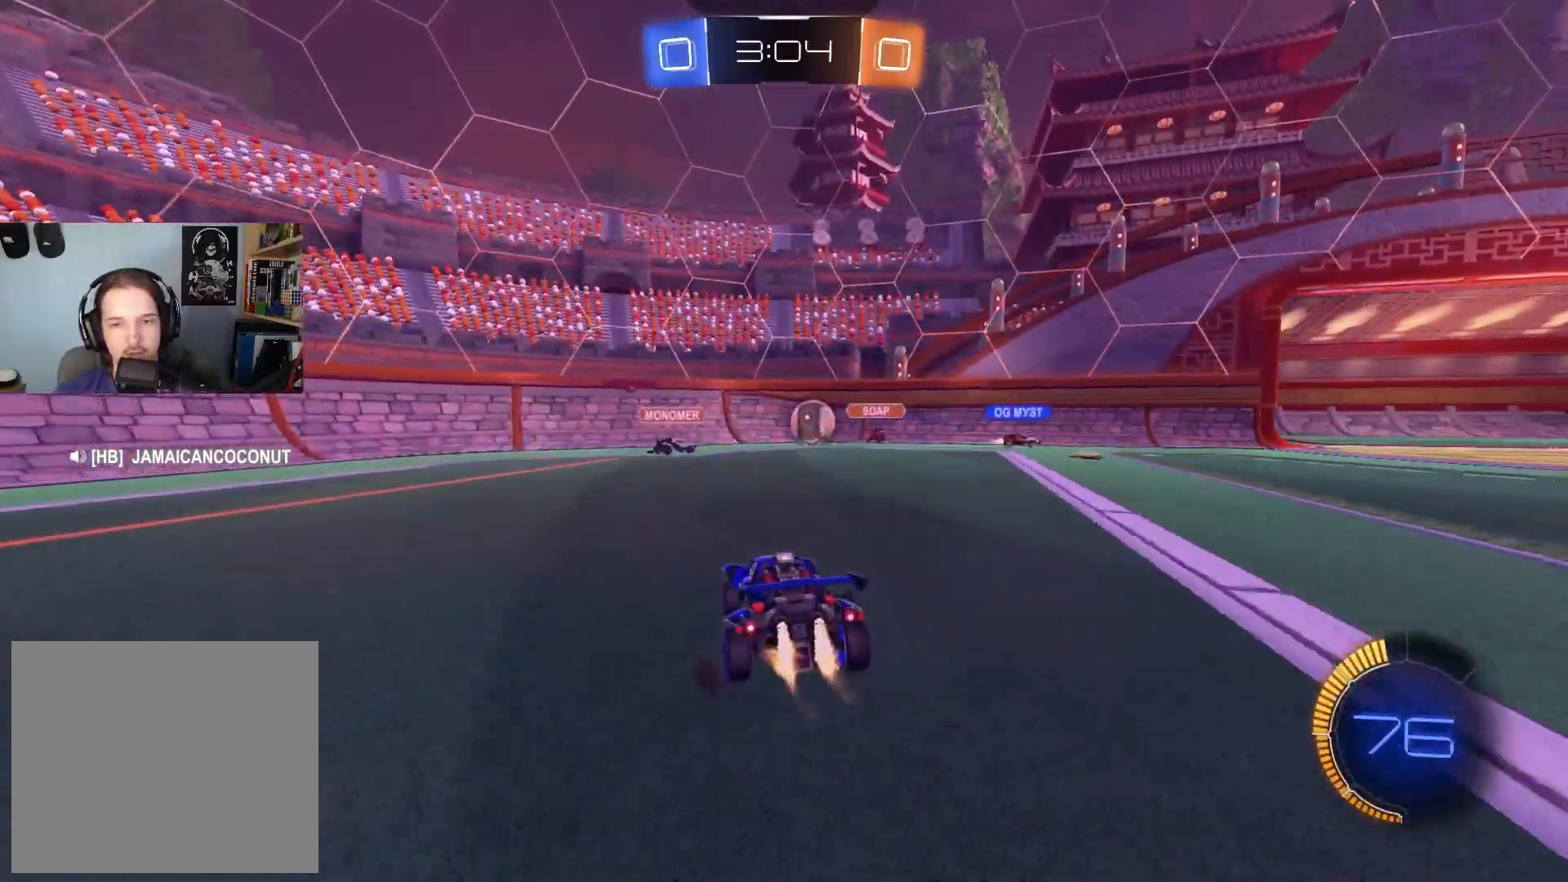
{"buttons": ["CROSS", "CIRCLE", "R2"], "left_stick": "down-left", "right_stick": "center", "events": [[83, "CIRCLE", "up"], [83, "left_stick", "right"], [200, "R2", "up"], [200, "left_stick", "center"], [383, "left_stick", "down-right"], [433, "R2", "down"], [467, "CIRCLE", "down"], [483, "CROSS", "down"], [483, "left_stick", "down-left"]]}
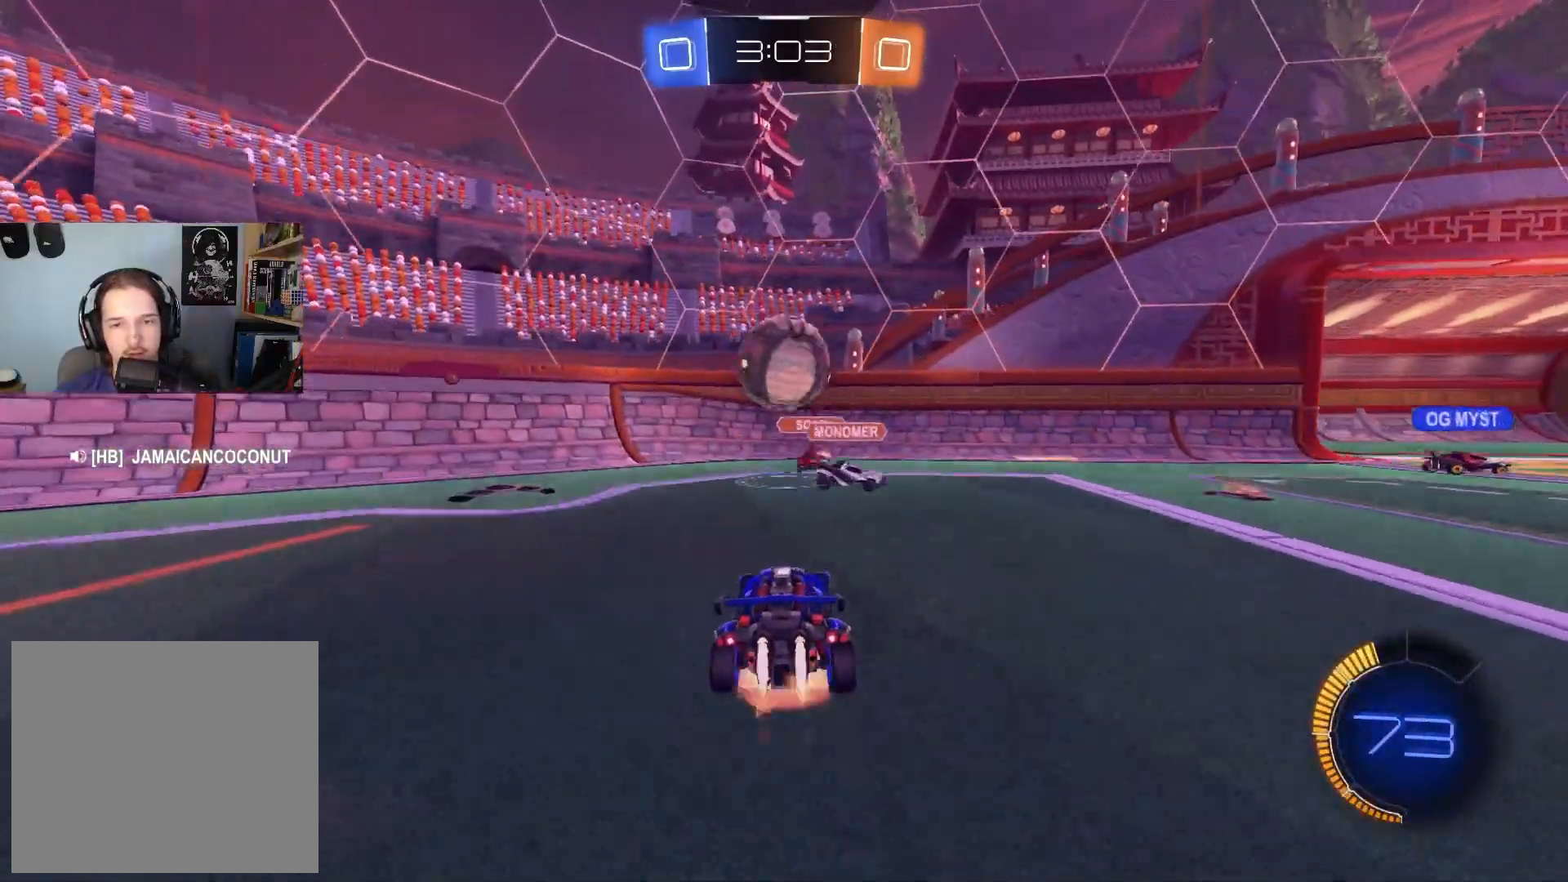
{"buttons": ["L1"], "left_stick": "down-left", "right_stick": "center", "events": [[133, "CROSS", "up"], [167, "CIRCLE", "up"], [167, "left_stick", "center"], [250, "left_stick", "up-left"], [300, "R2", "up"], [367, "L1", "down"], [417, "left_stick", "down-left"]]}
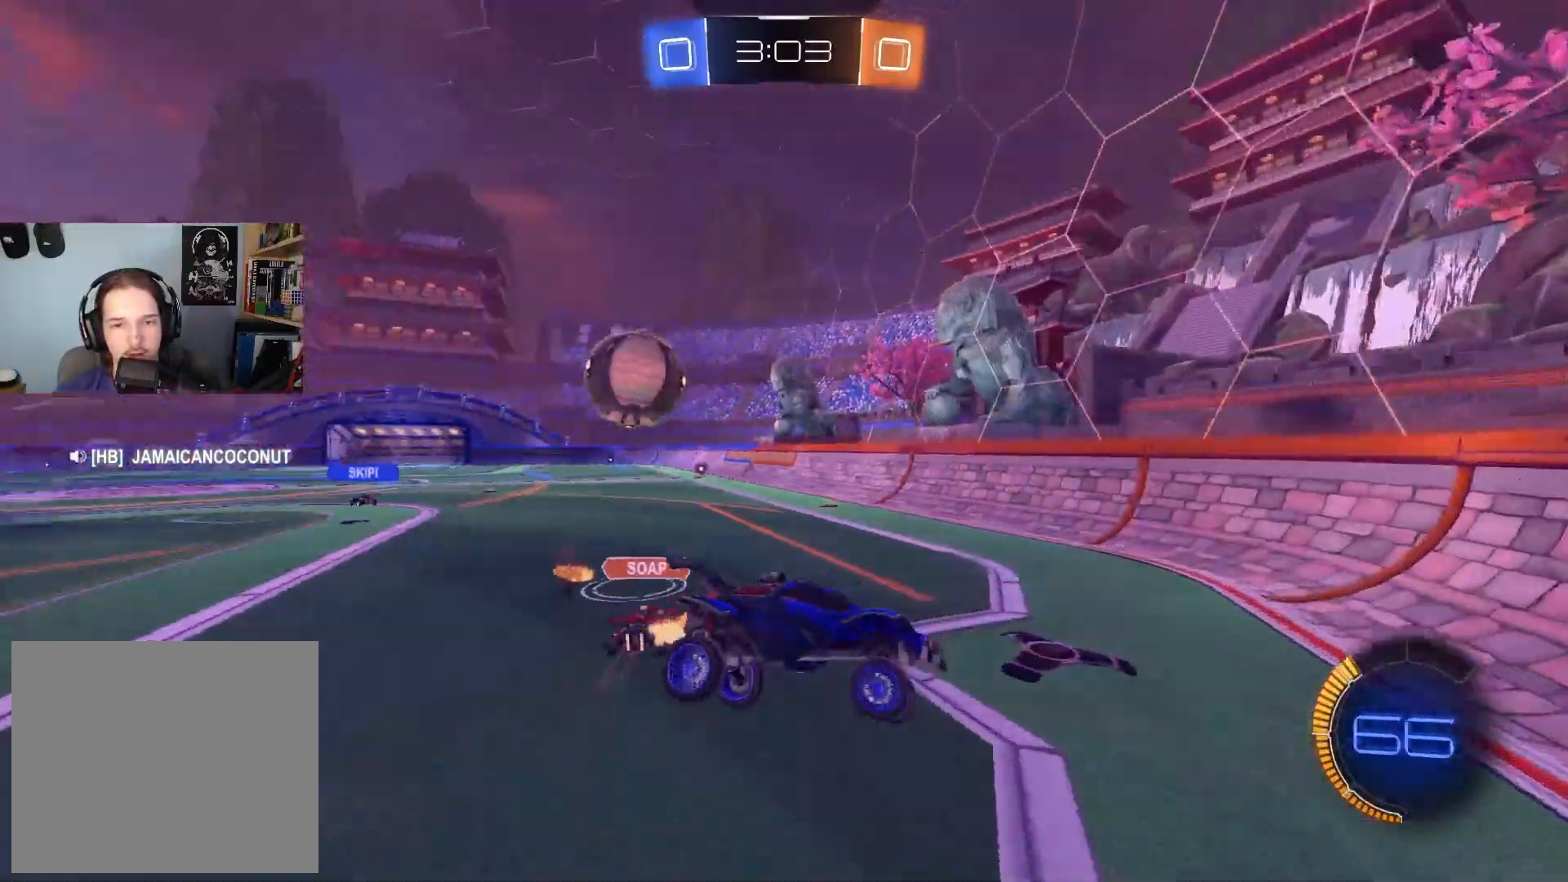
{"buttons": ["CROSS", "CIRCLE", "R2"], "left_stick": "left", "right_stick": "center", "events": [[67, "L1", "up"], [217, "R2", "down"], [233, "left_stick", "center"], [317, "left_stick", "up"], [367, "CIRCLE", "down"], [400, "CROSS", "down"], [467, "left_stick", "left"]]}
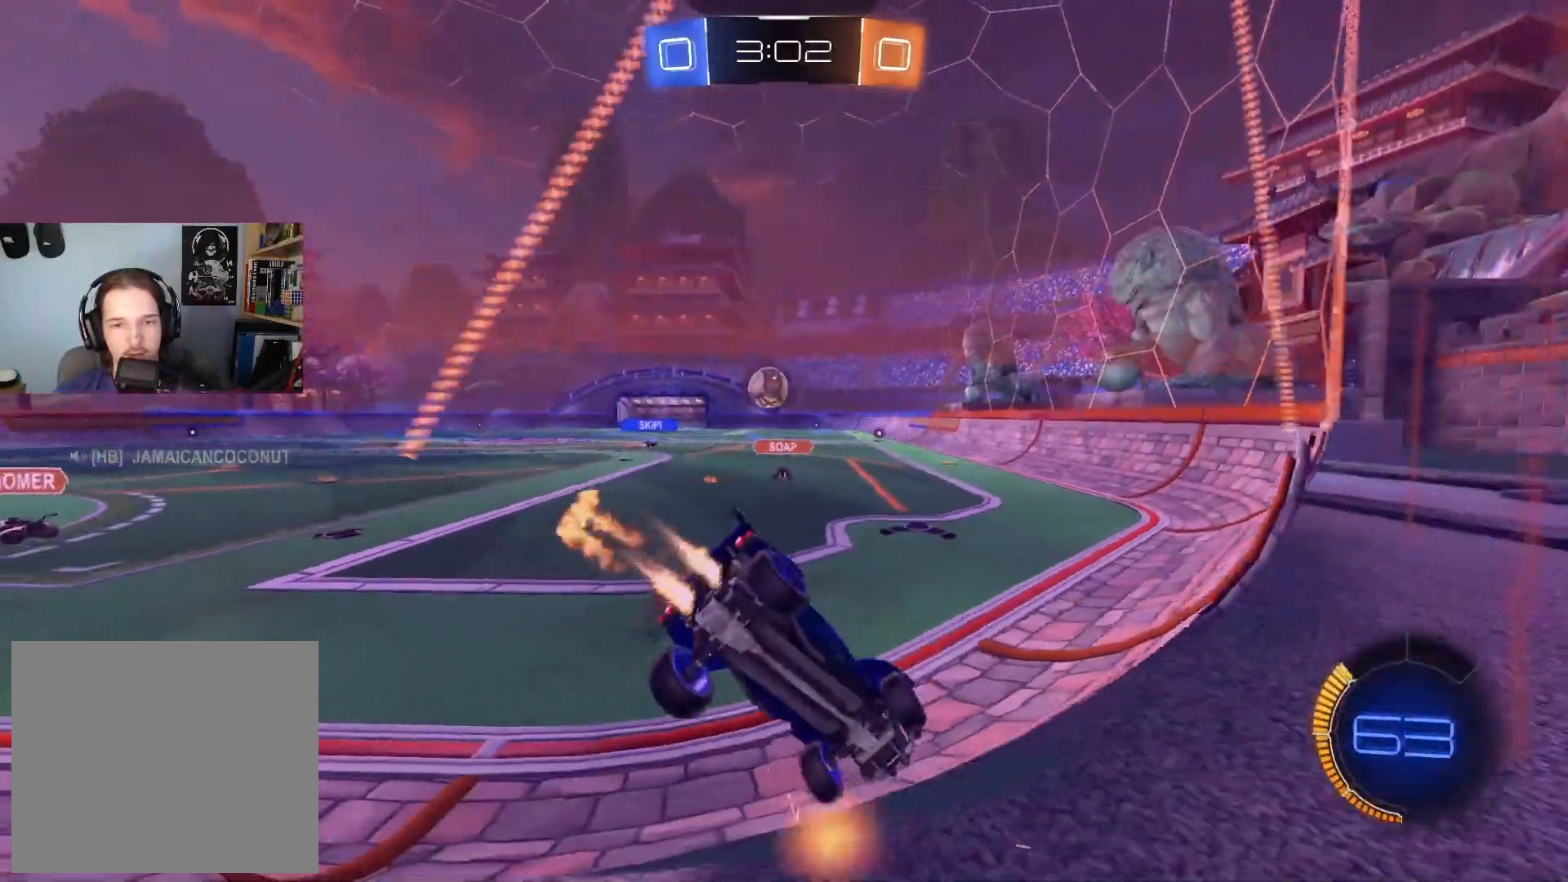
{"buttons": ["CIRCLE", "R2"], "left_stick": "center", "right_stick": "center", "events": [[33, "CROSS", "up"], [67, "left_stick", "down"], [133, "left_stick", "center"]]}
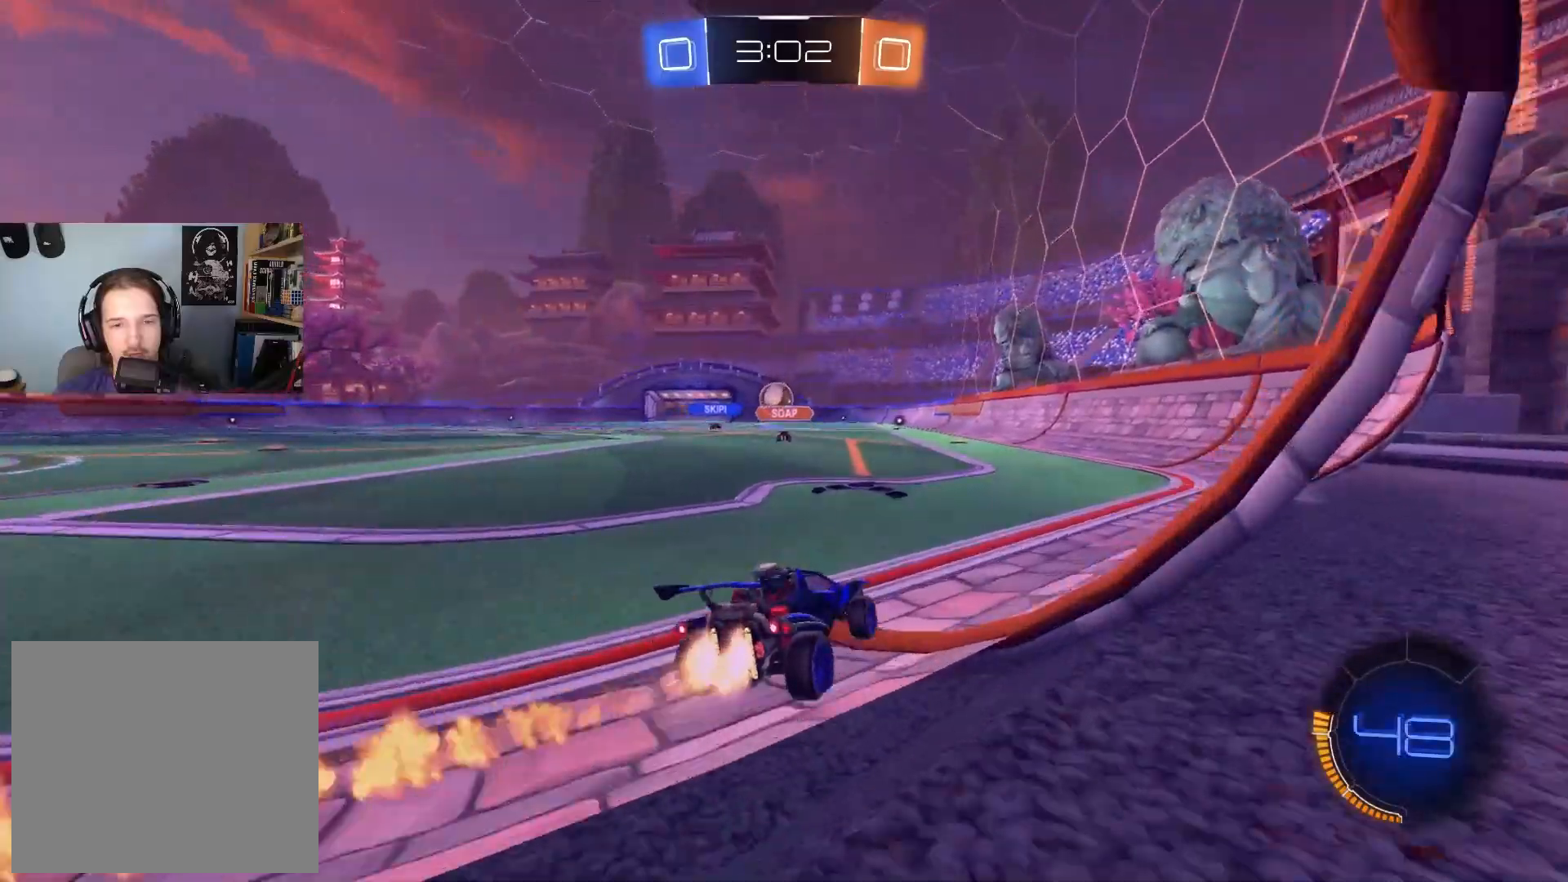
{"buttons": ["CIRCLE", "L1", "R2"], "left_stick": "down", "right_stick": "center", "events": [[50, "left_stick", "right"], [83, "CROSS", "down"], [117, "L1", "down"], [133, "CROSS", "up"], [133, "left_stick", "up"], [183, "CROSS", "down"], [200, "left_stick", "right"], [300, "left_stick", "down"], [333, "CROSS", "up"]]}
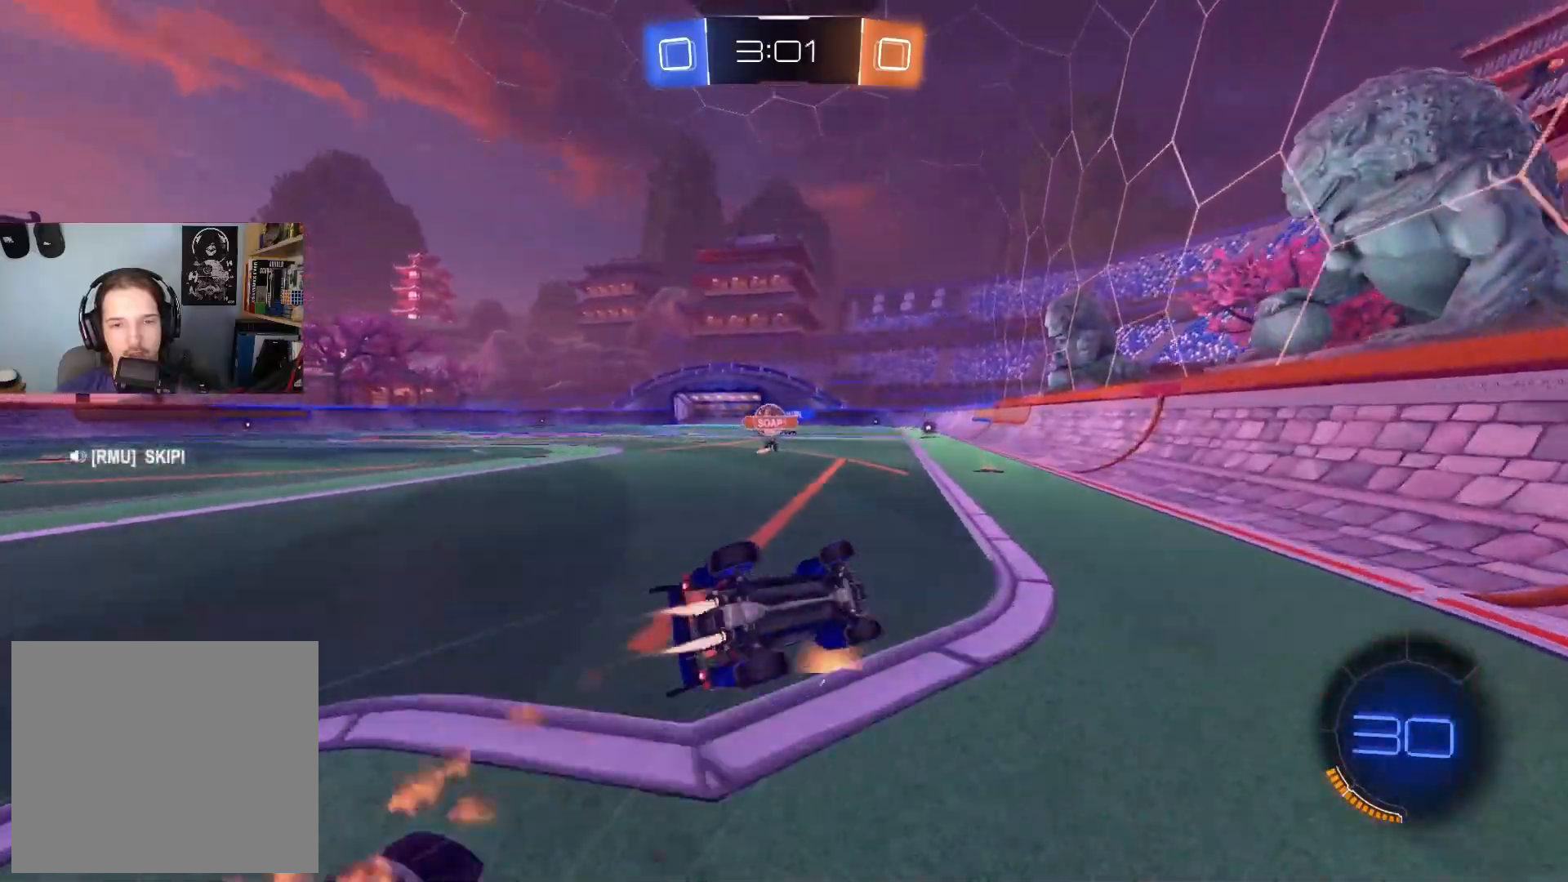
{"buttons": ["R2"], "left_stick": "left", "right_stick": "center", "events": [[183, "left_stick", "down-left"], [200, "CIRCLE", "up"], [450, "left_stick", "left"], [500, "L1", "up"]]}
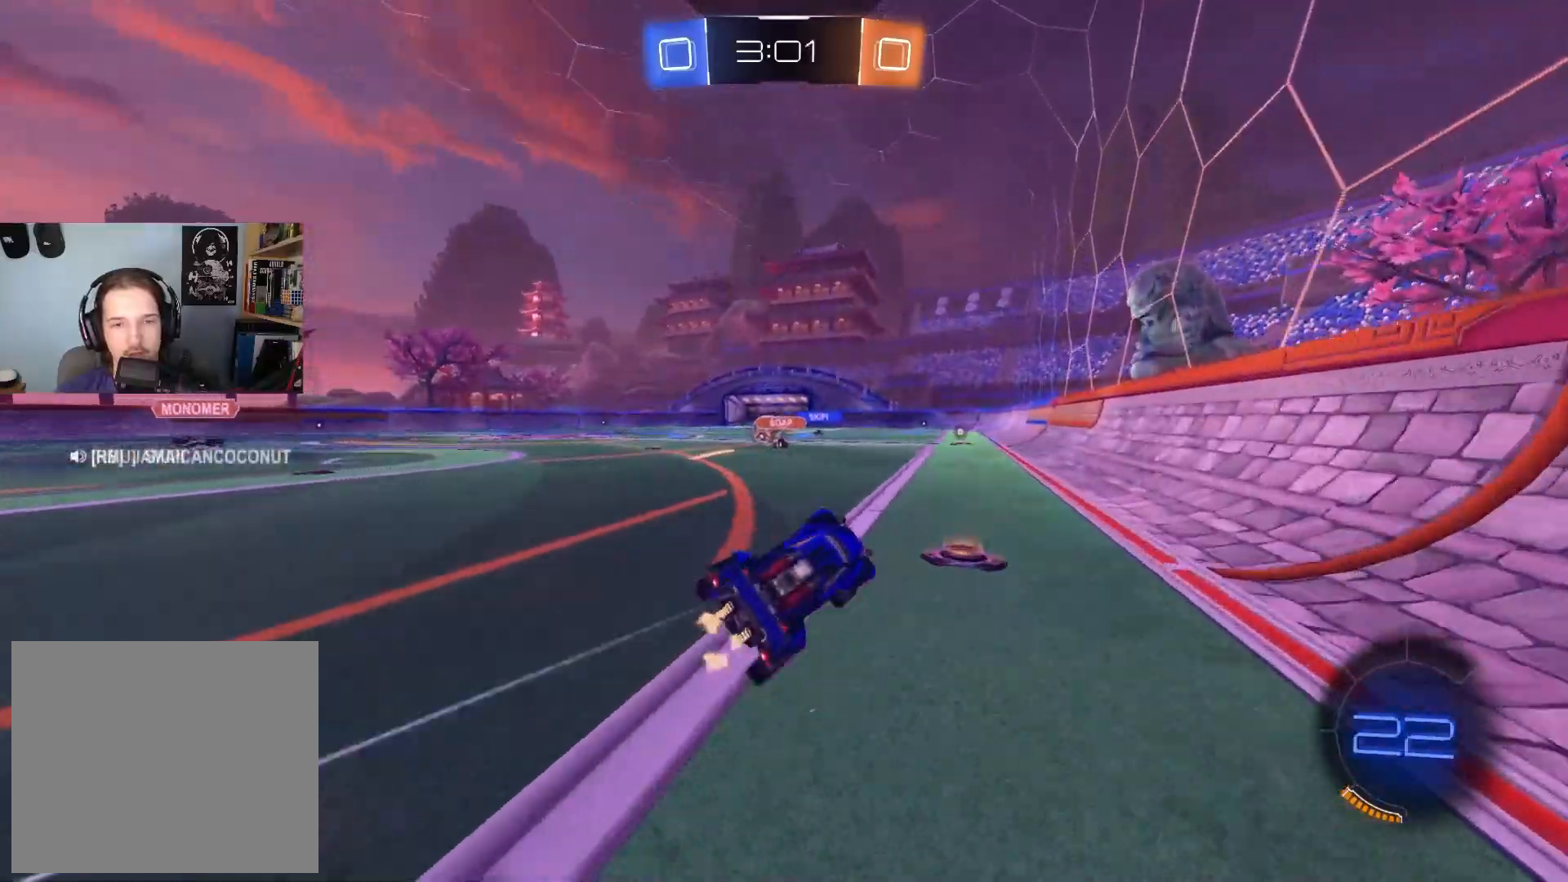
{"buttons": ["R2"], "left_stick": "center", "right_stick": "center", "events": [[33, "left_stick", "center"], [183, "left_stick", "left"], [317, "left_stick", "center"]]}
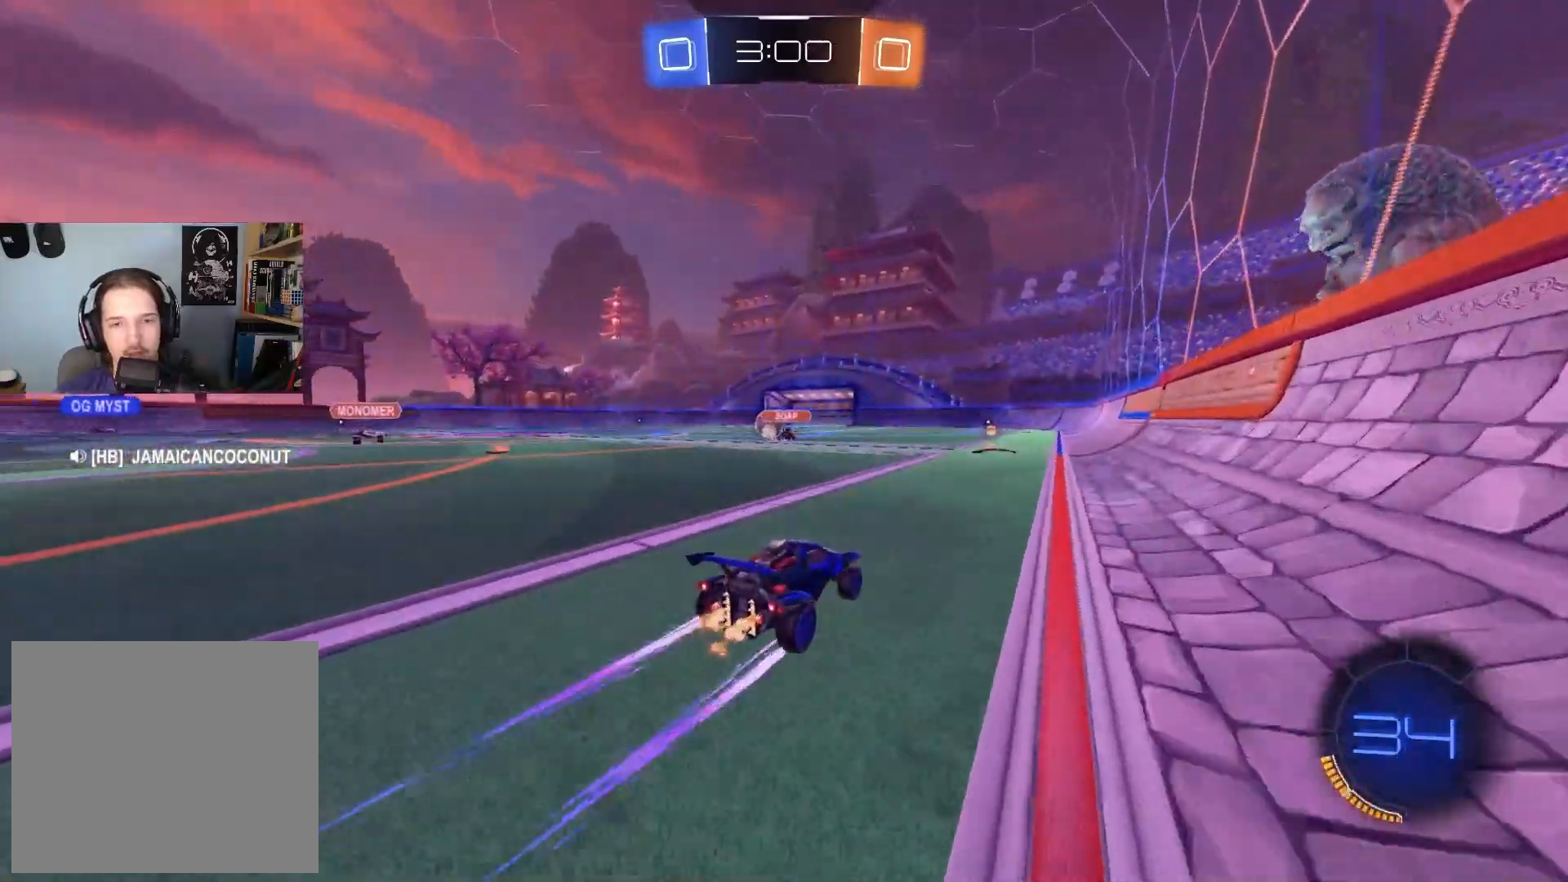
{"buttons": ["R2"], "left_stick": "left", "right_stick": "center", "events": [[400, "left_stick", "left"]]}
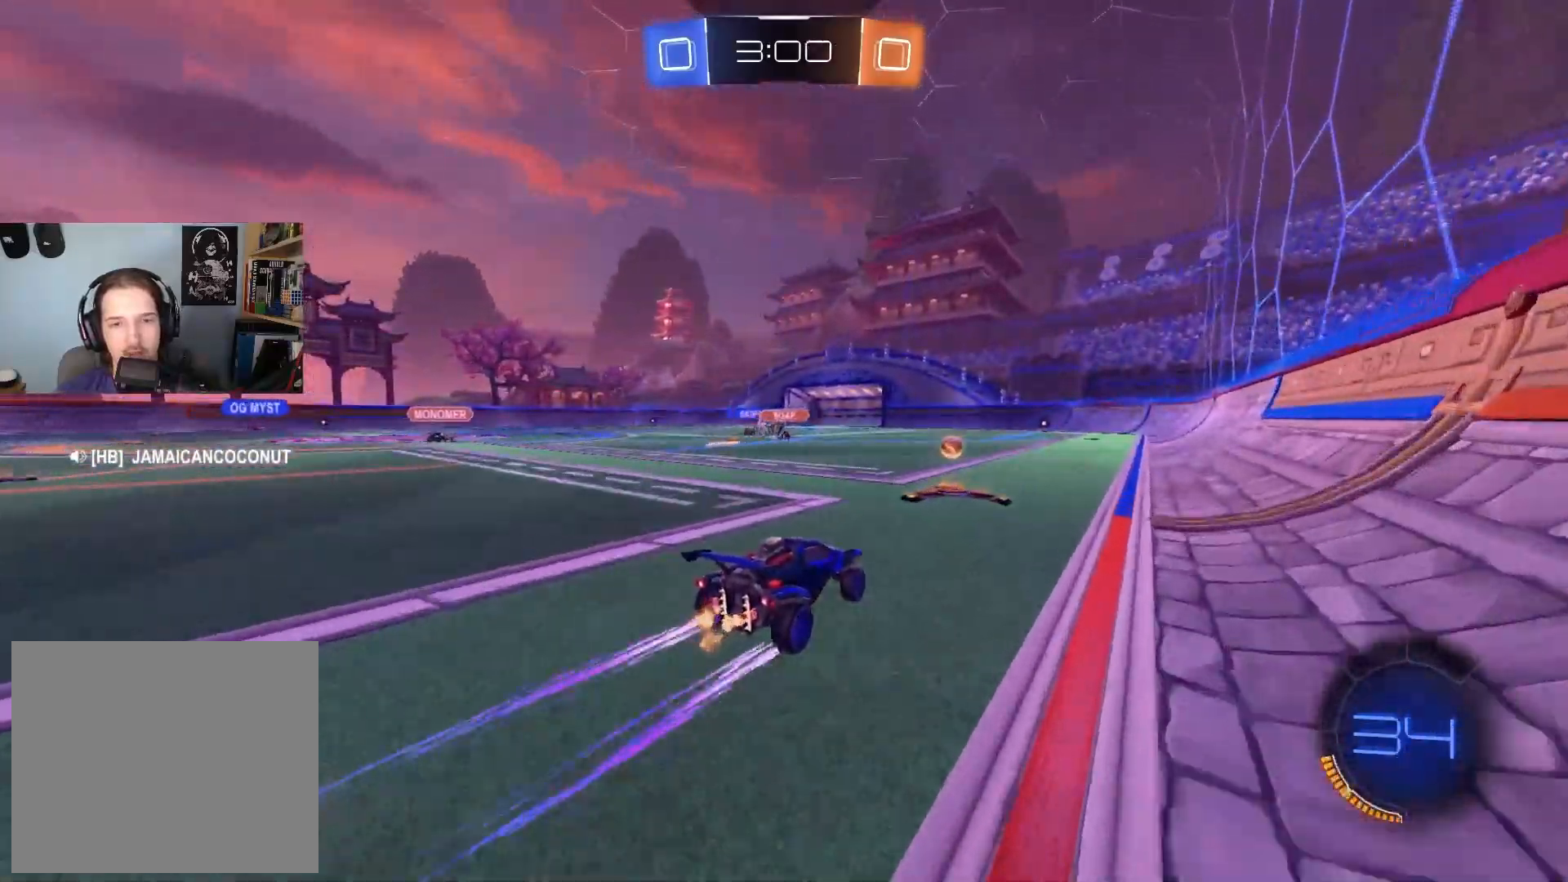
{"buttons": ["R2"], "left_stick": "center", "right_stick": "center", "events": [[17, "left_stick", "center"]]}
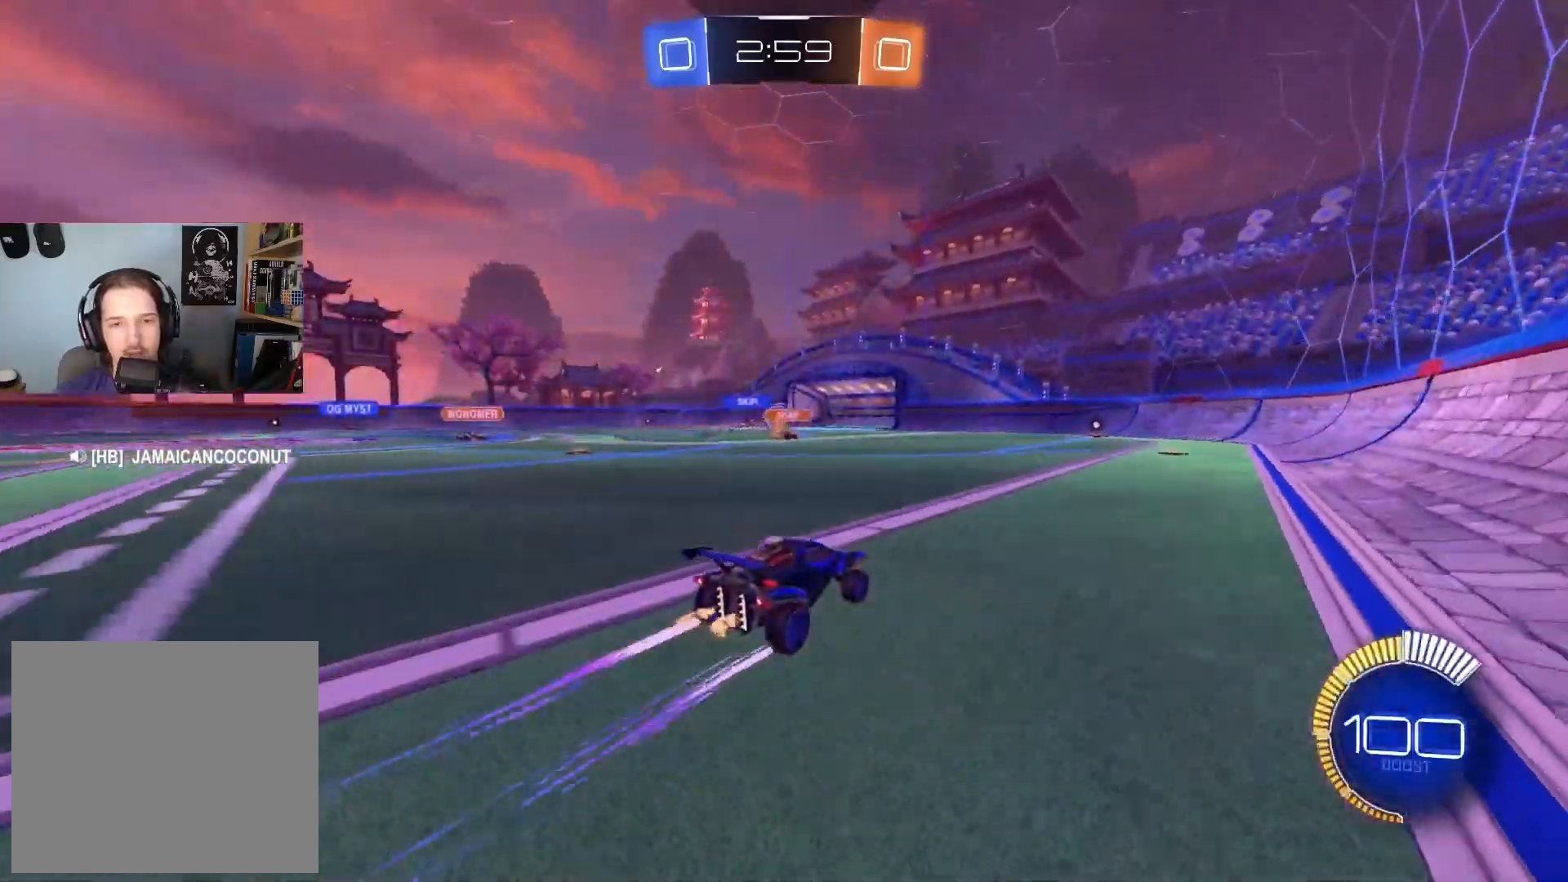
{"buttons": ["R2"], "left_stick": "left", "right_stick": "center", "events": [[167, "left_stick", "left"], [283, "left_stick", "center"], [417, "left_stick", "left"]]}
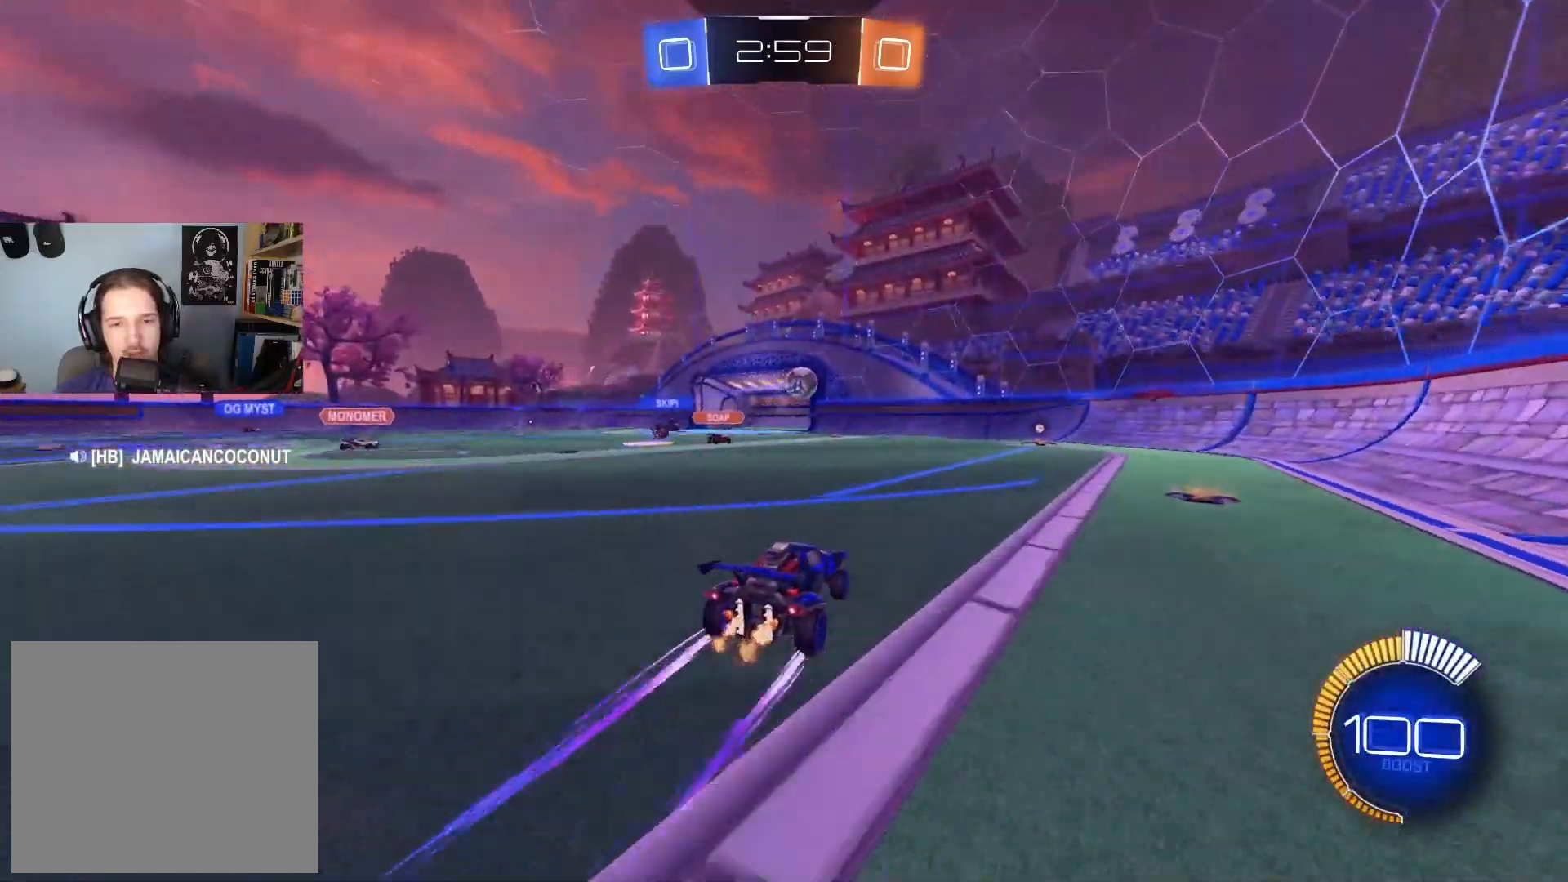
{"buttons": [], "left_stick": "left", "right_stick": "center", "events": [[17, "left_stick", "center"], [200, "left_stick", "left"], [317, "left_stick", "center"], [450, "left_stick", "left"], [483, "R2", "up"]]}
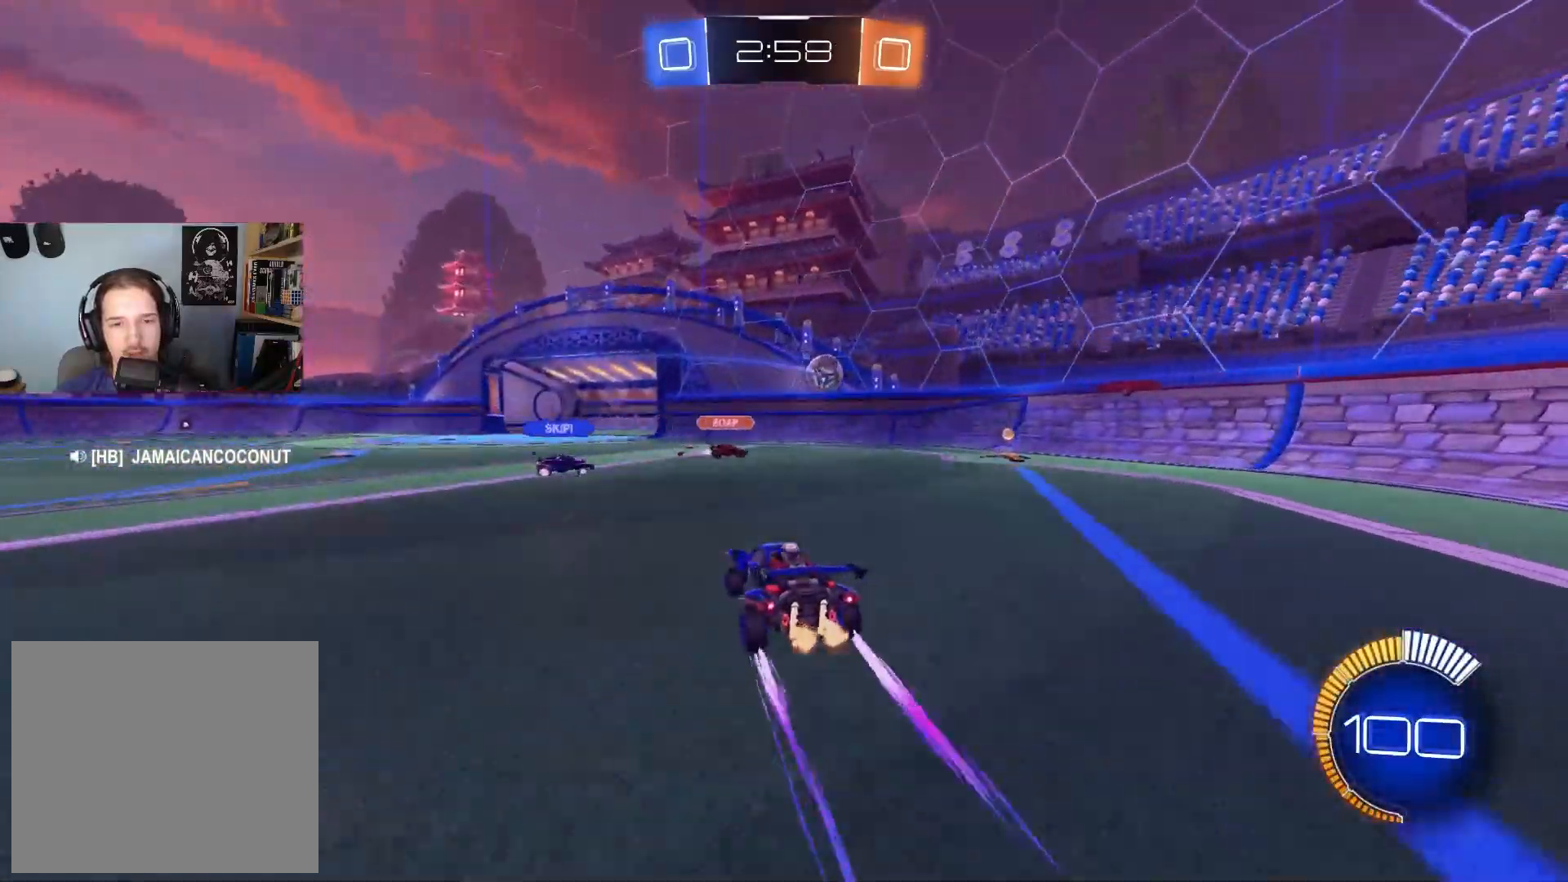
{"buttons": [], "left_stick": "right", "right_stick": "center", "events": [[33, "L2", "down"], [150, "R2", "down"], [150, "left_stick", "center"], [183, "L2", "up"], [283, "left_stick", "left"], [417, "left_stick", "center"], [483, "R2", "up"], [483, "left_stick", "right"]]}
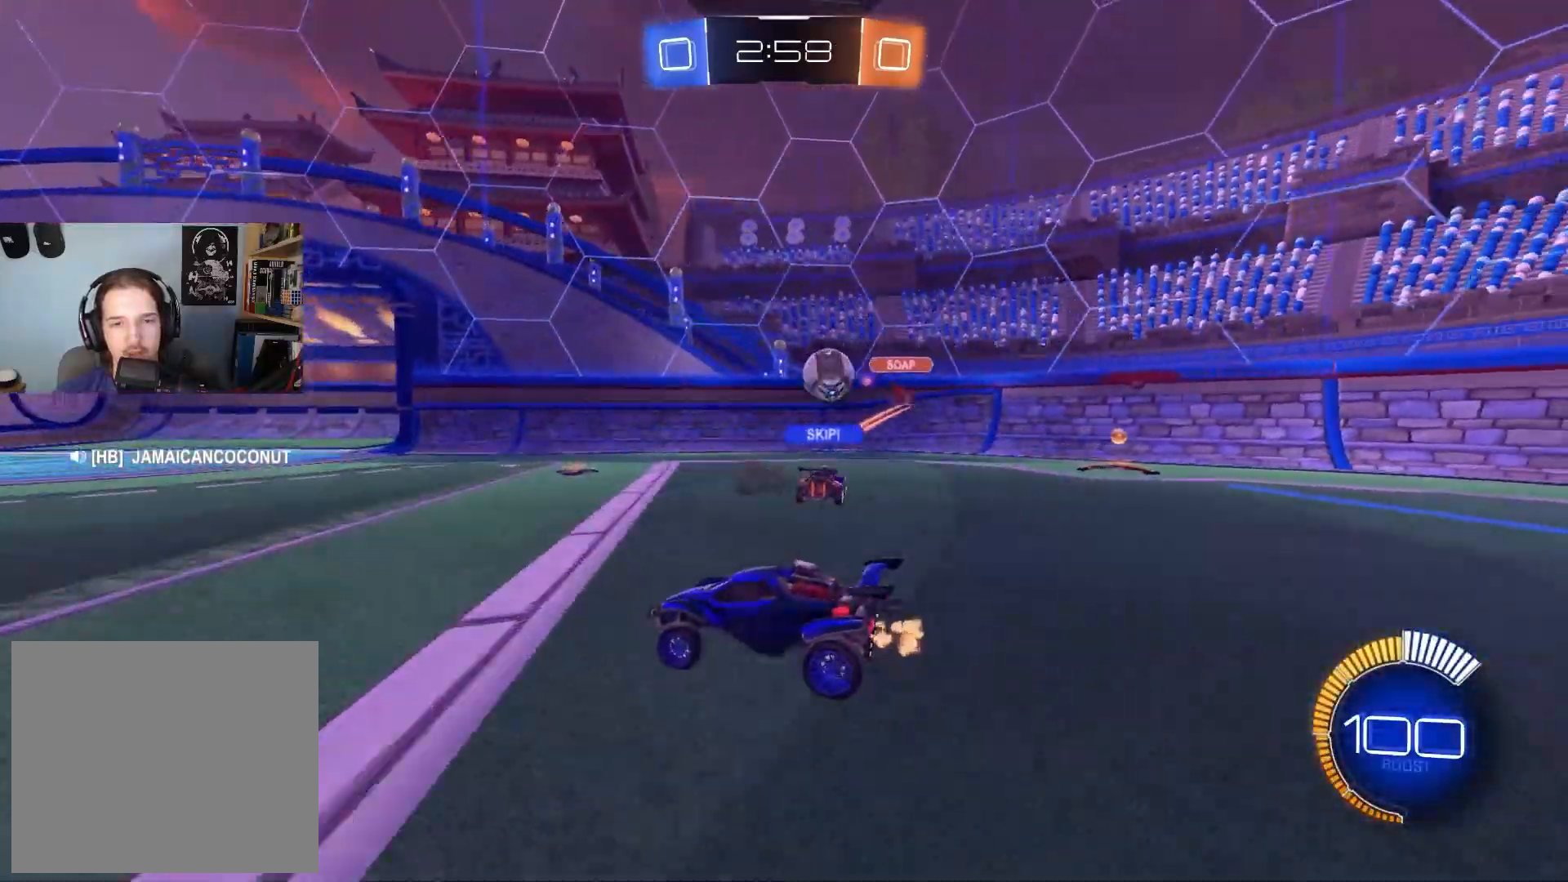
{"buttons": ["L2"], "left_stick": "down-right", "right_stick": "center", "events": [[167, "left_stick", "center"], [233, "R2", "down"], [317, "left_stick", "right"], [367, "CIRCLE", "down"], [367, "left_stick", "down-right"], [400, "CIRCLE", "up"], [467, "L2", "down"], [467, "R2", "up"]]}